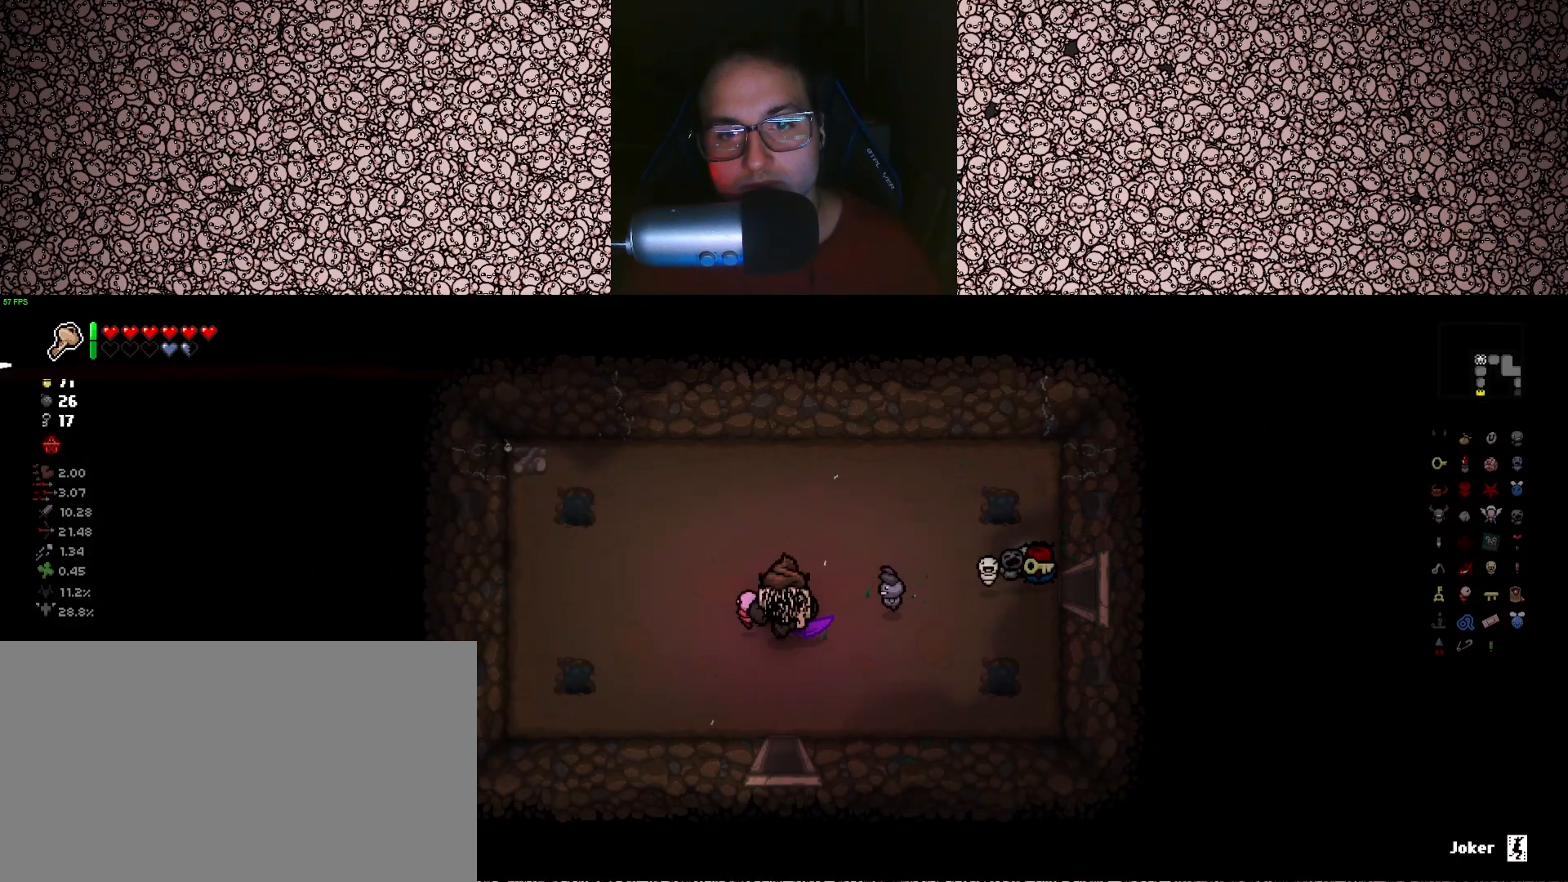
Gameplay with keyboard; each line is a JSON object with the keys held at the frame after it. "events" lists presses ("down") and releases ("up") of "a", "ctrl", "d", "down", "e", "escape", "f", "left", "q", "r", "right", "s", "space", "tab", "up" and "w" between this image and that frame as [ms after this image, input, new state], when the widget could be followed in between. No other keys are recorded. Mouse input is not recorded.
{"keys": ["d", "tab"], "events": [[300, "w", "up"], [500, "tab", "down"]]}
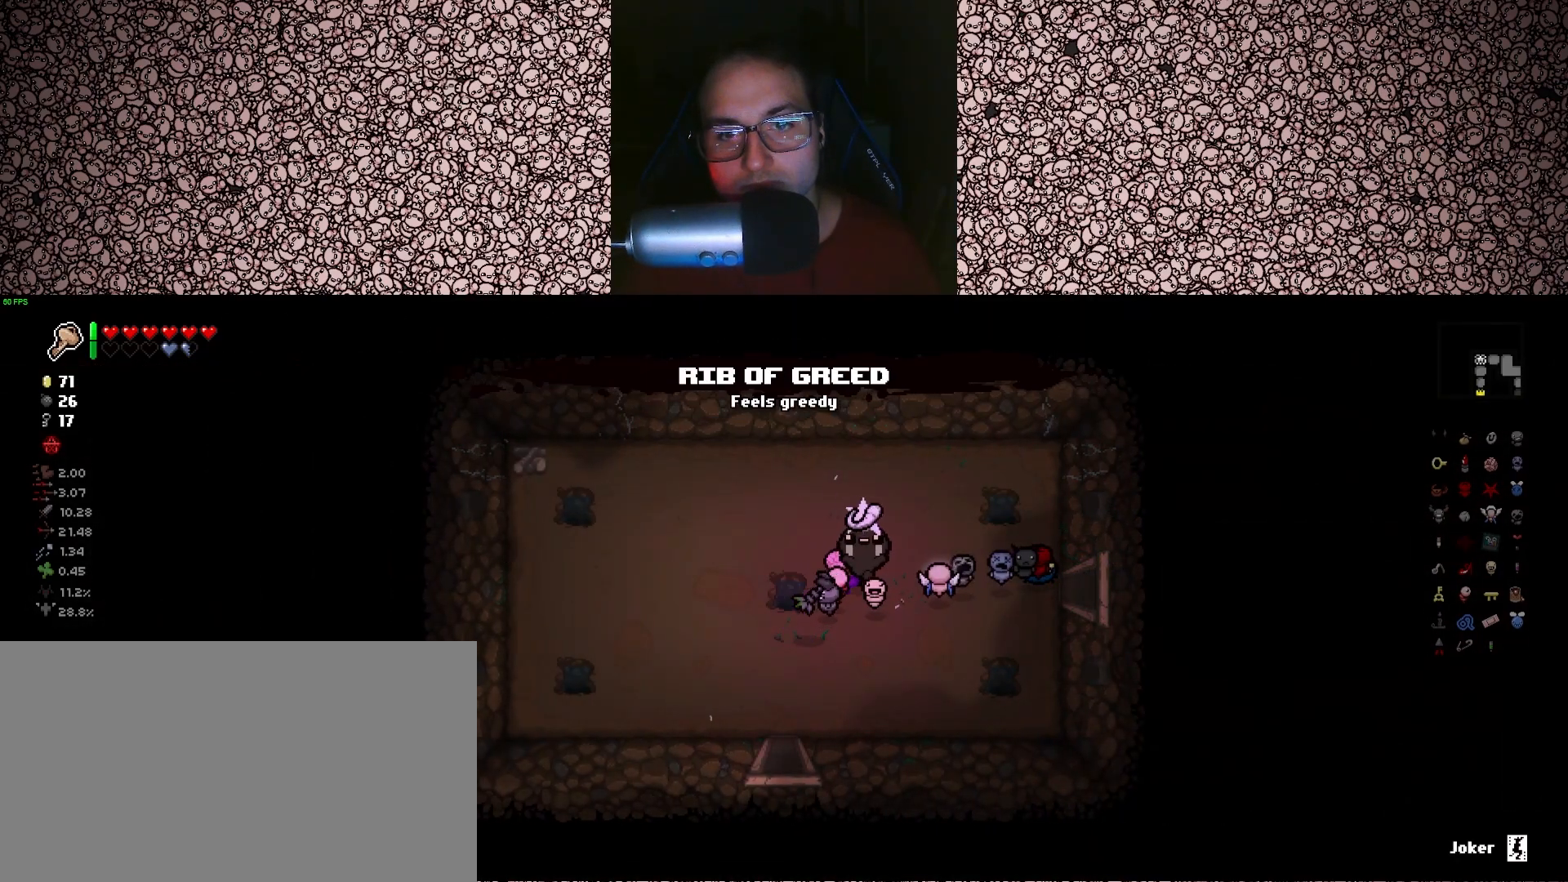
{"keys": ["d", "tab"], "events": []}
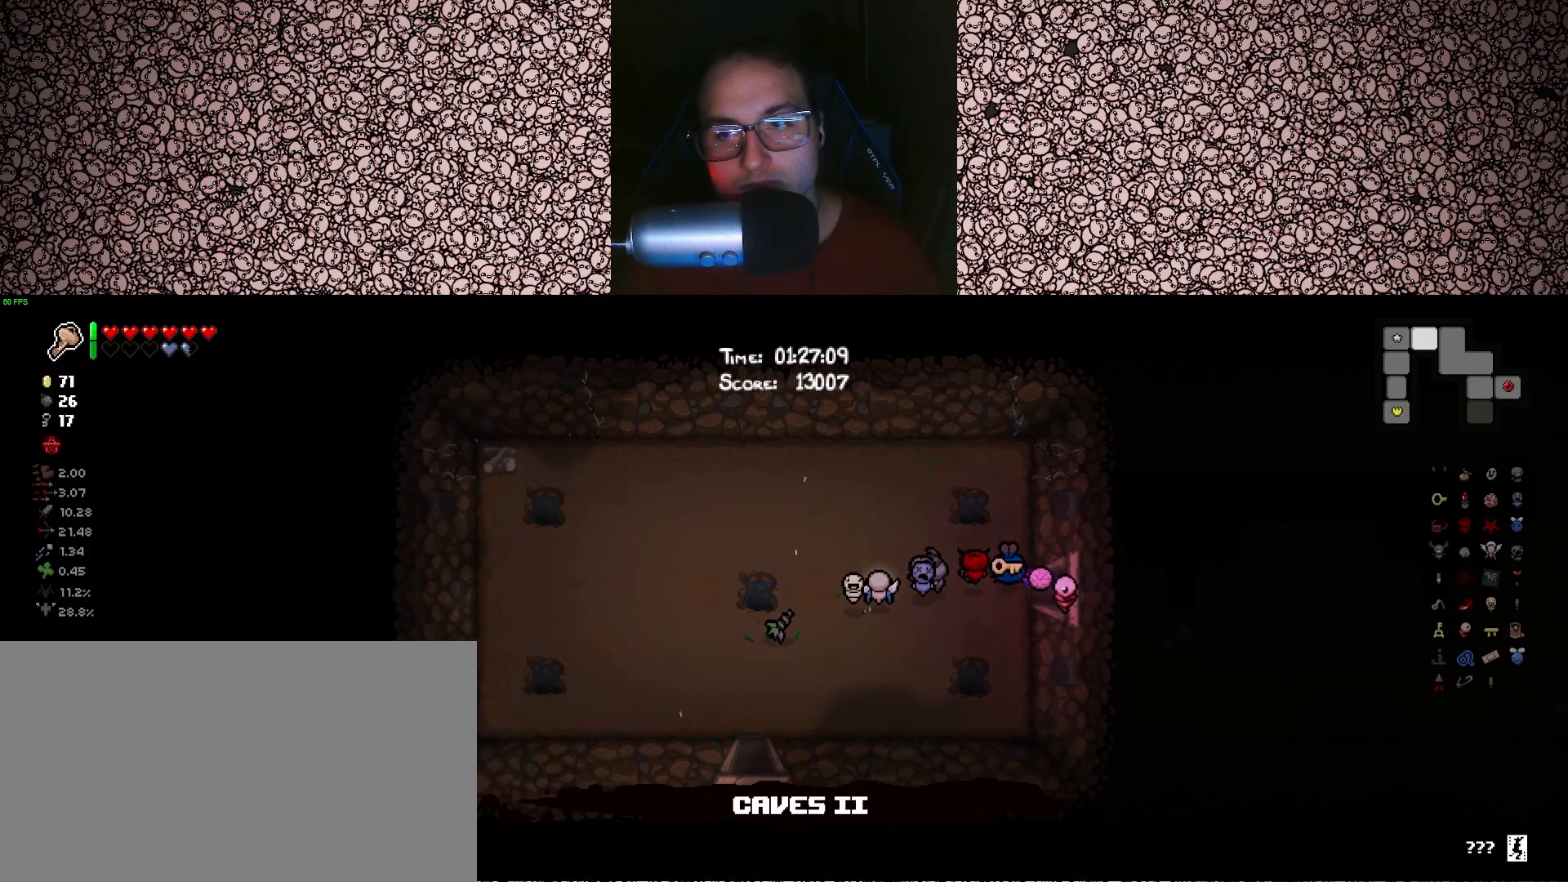
{"keys": ["d", "tab"], "events": []}
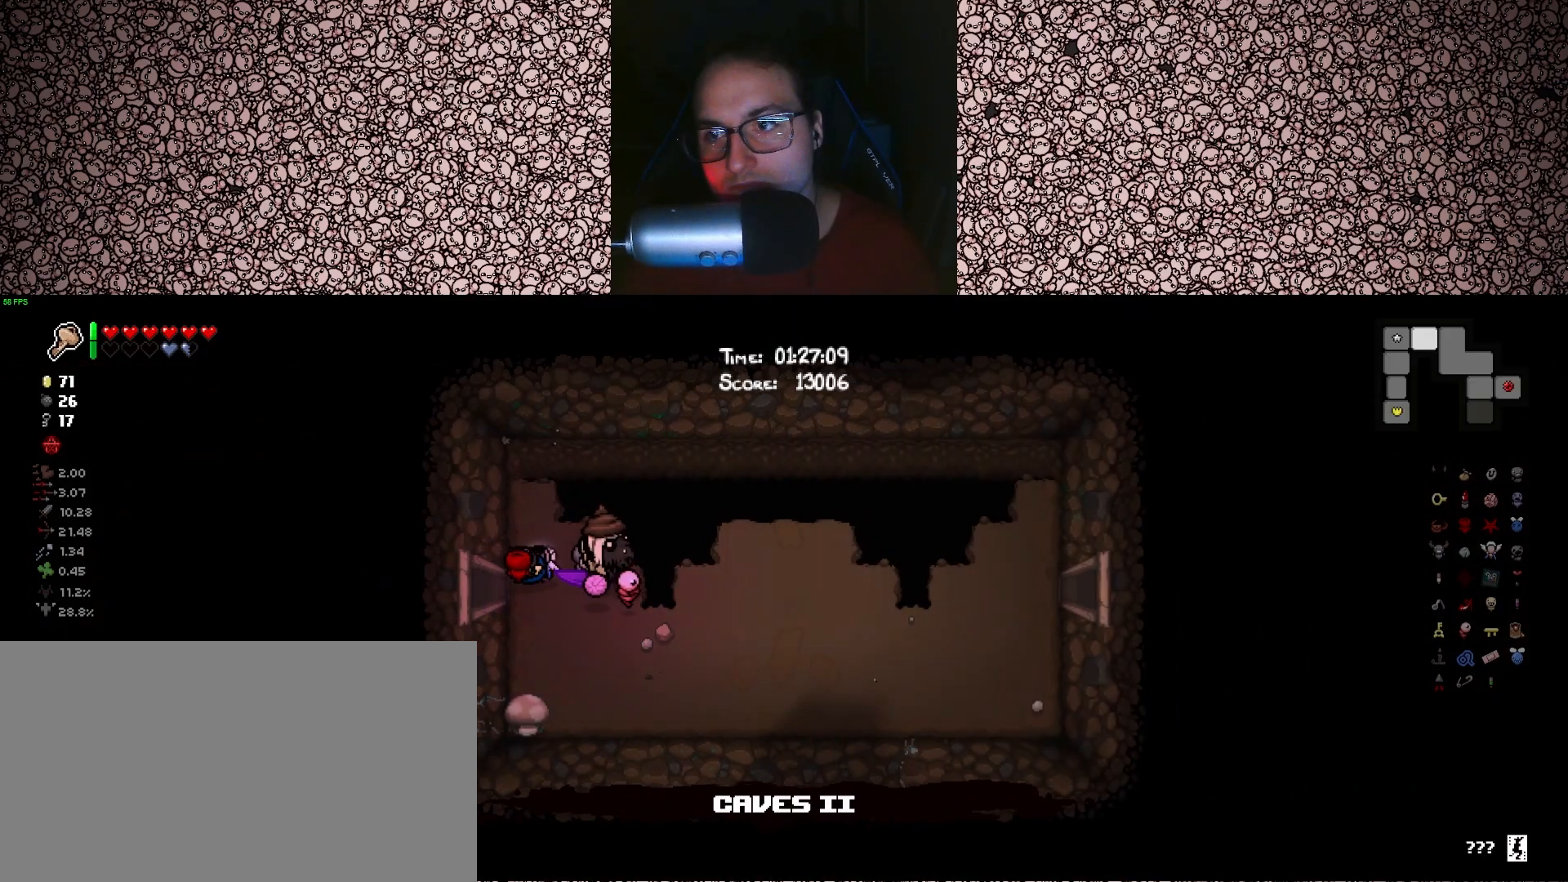
{"keys": ["d", "tab"], "events": []}
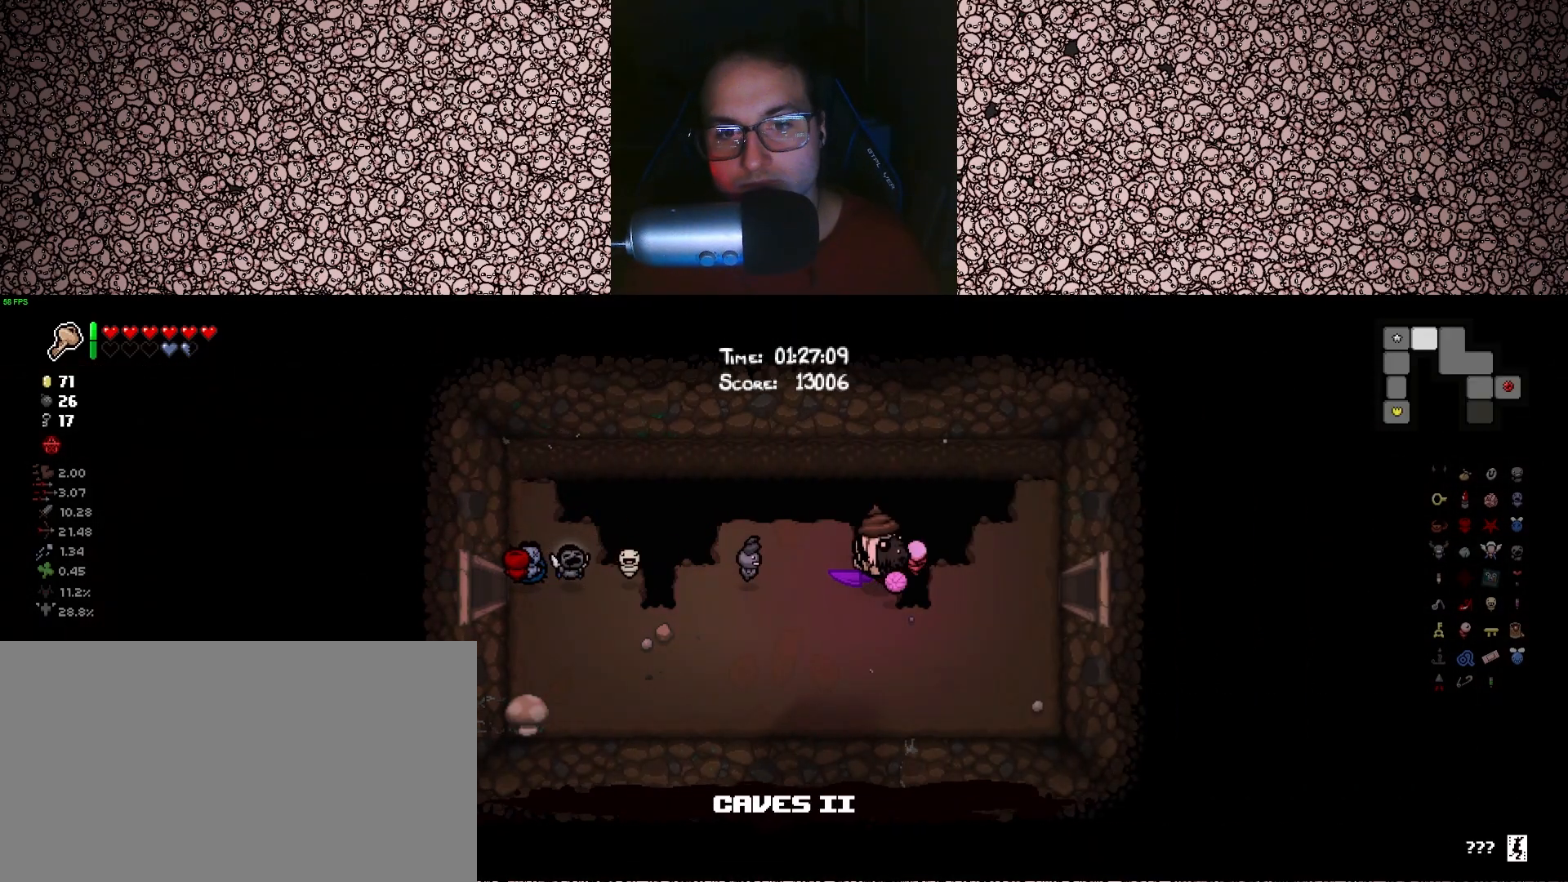
{"keys": ["d", "tab"], "events": []}
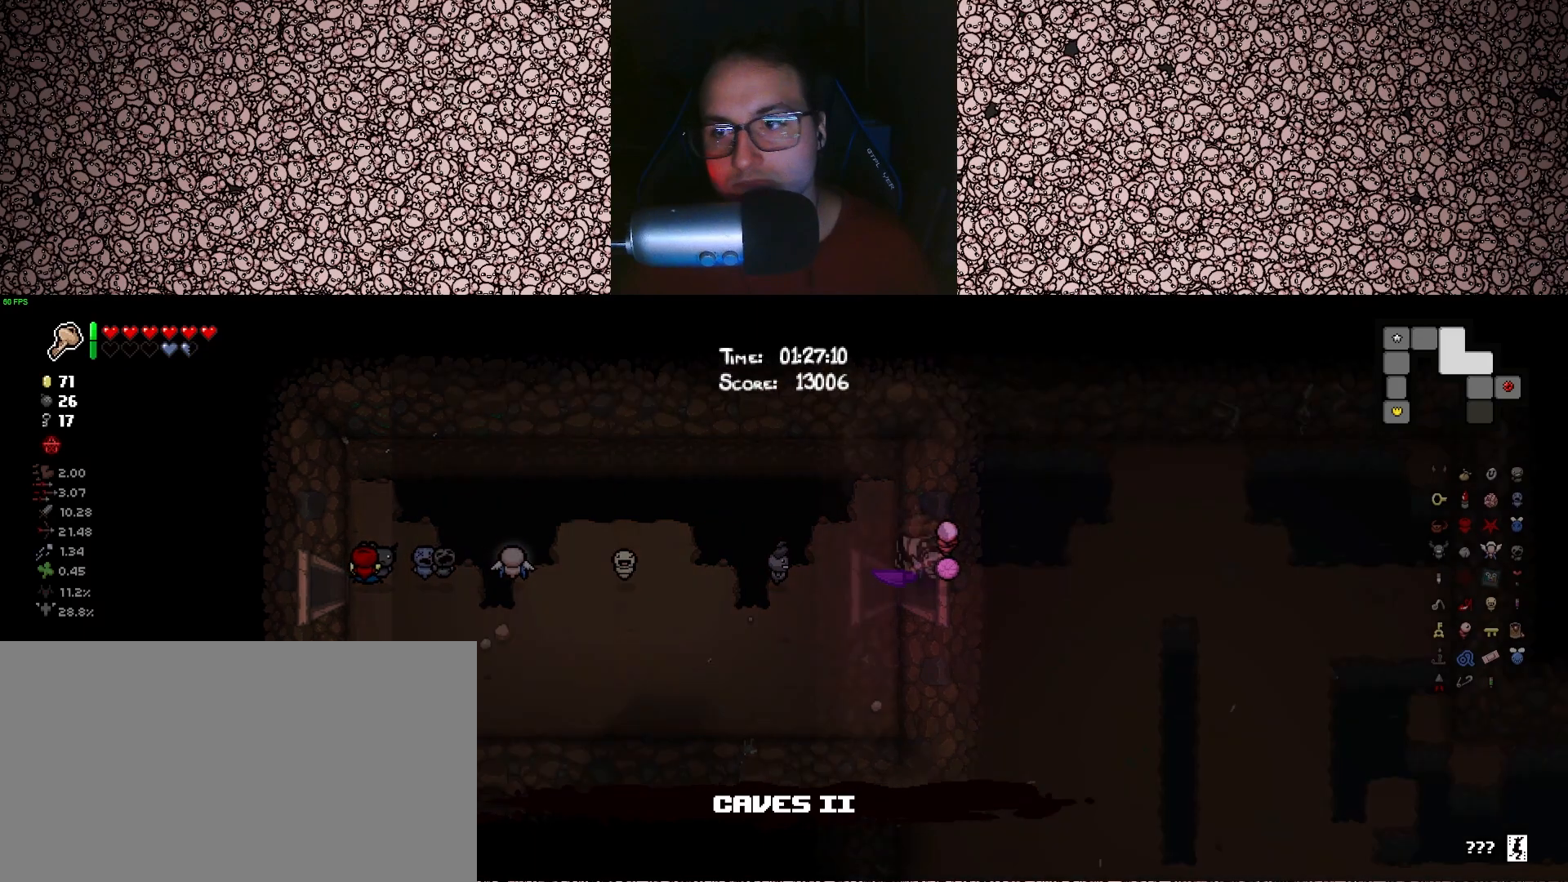
{"keys": ["d", "tab"], "events": [[50, "d", "up"], [250, "d", "down"]]}
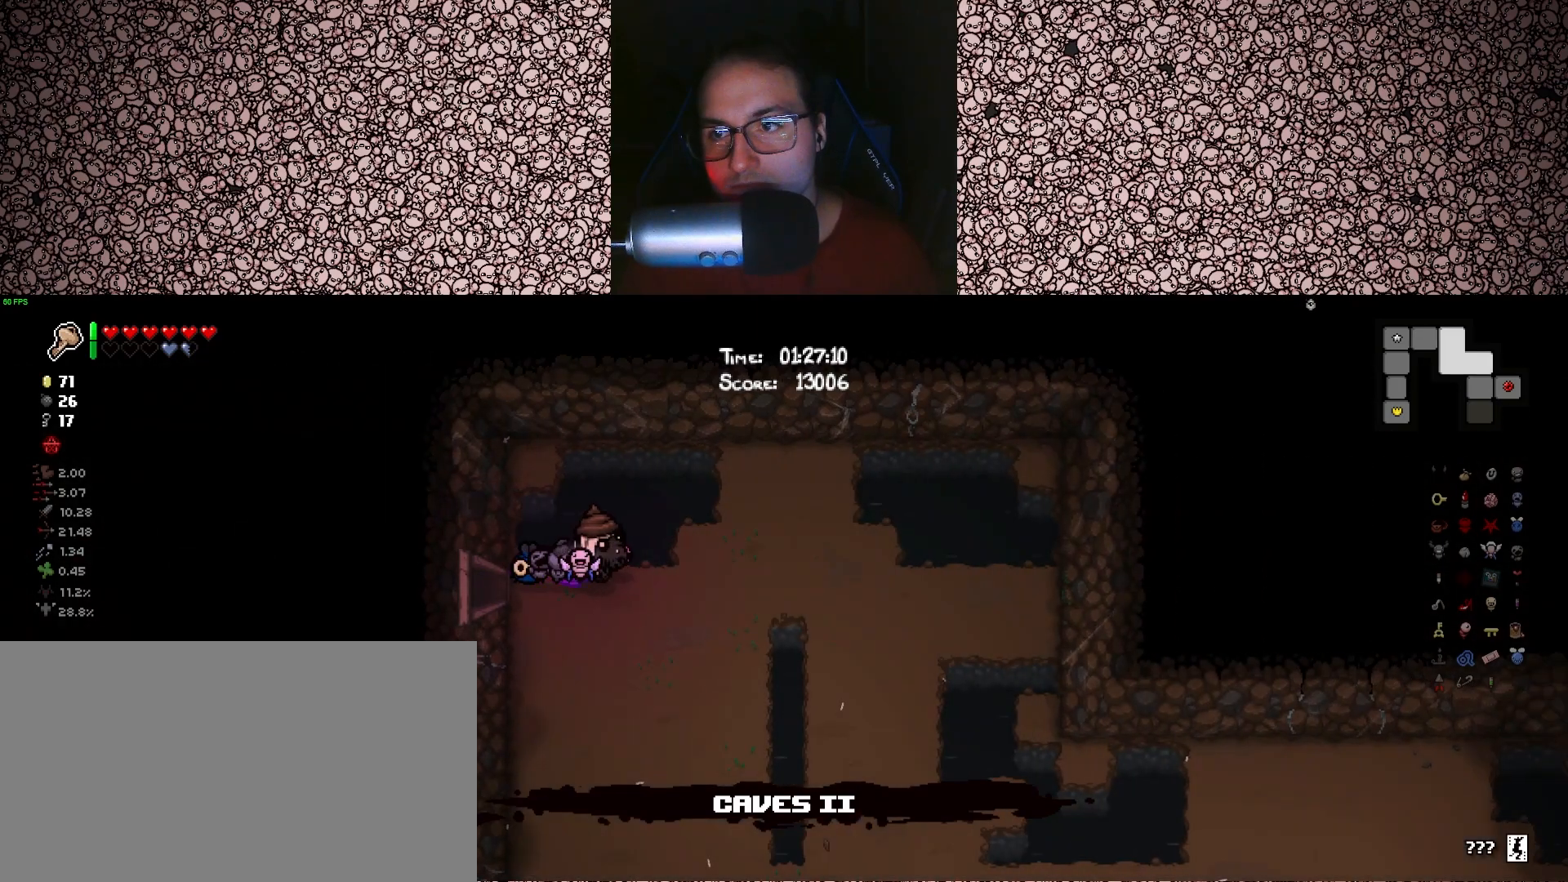
{"keys": [], "events": [[16, "s", "down"], [33, "d", "up"], [50, "tab", "up"], [500, "s", "up"]]}
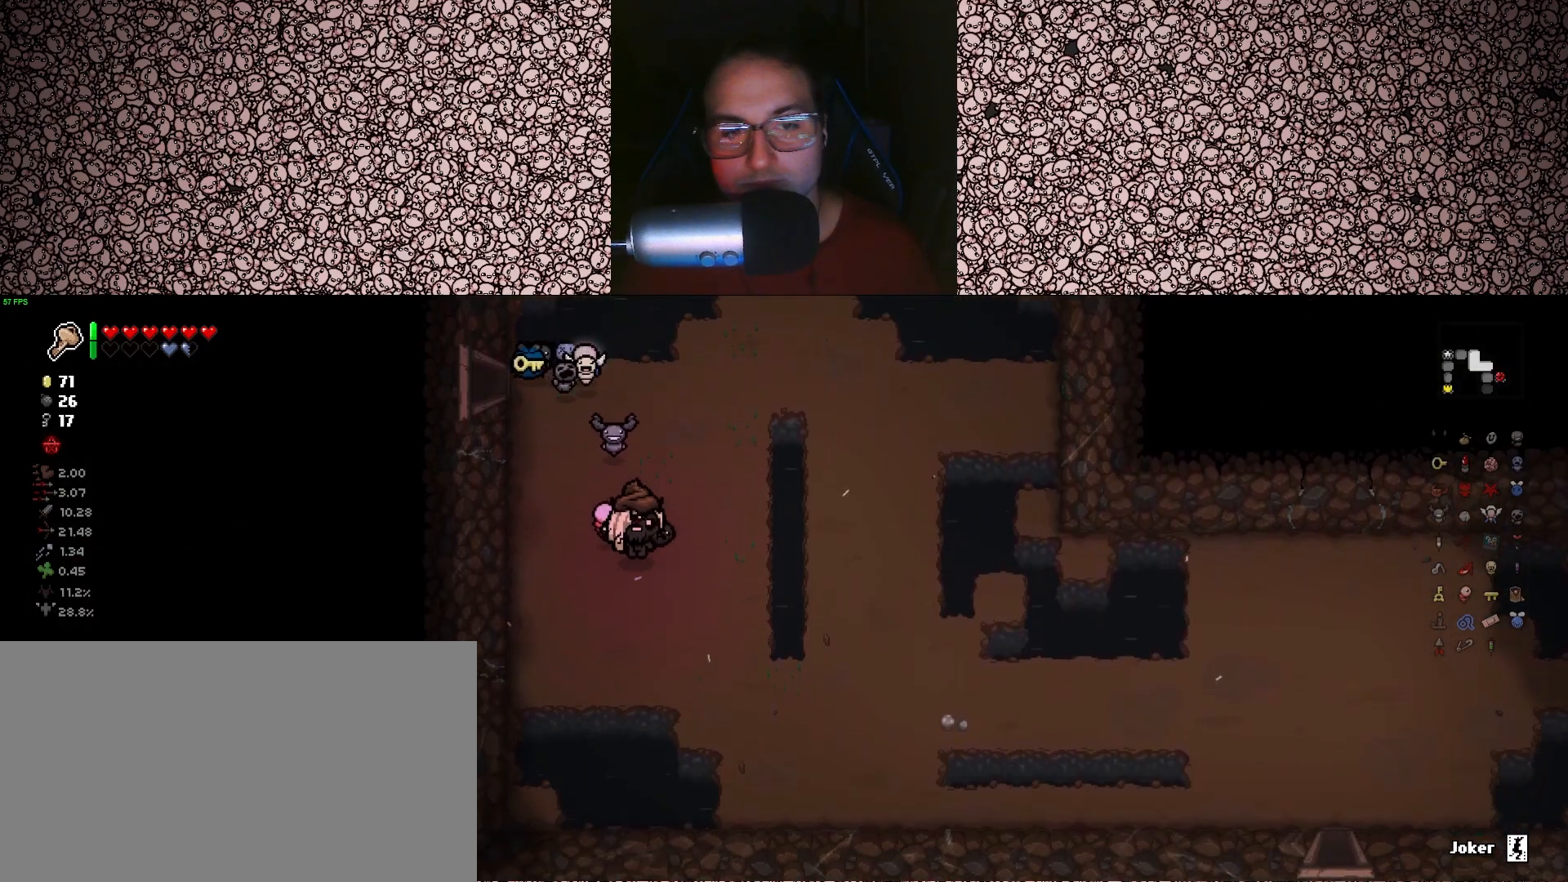
{"keys": ["a", "w"], "events": [[316, "w", "down"], [366, "a", "down"]]}
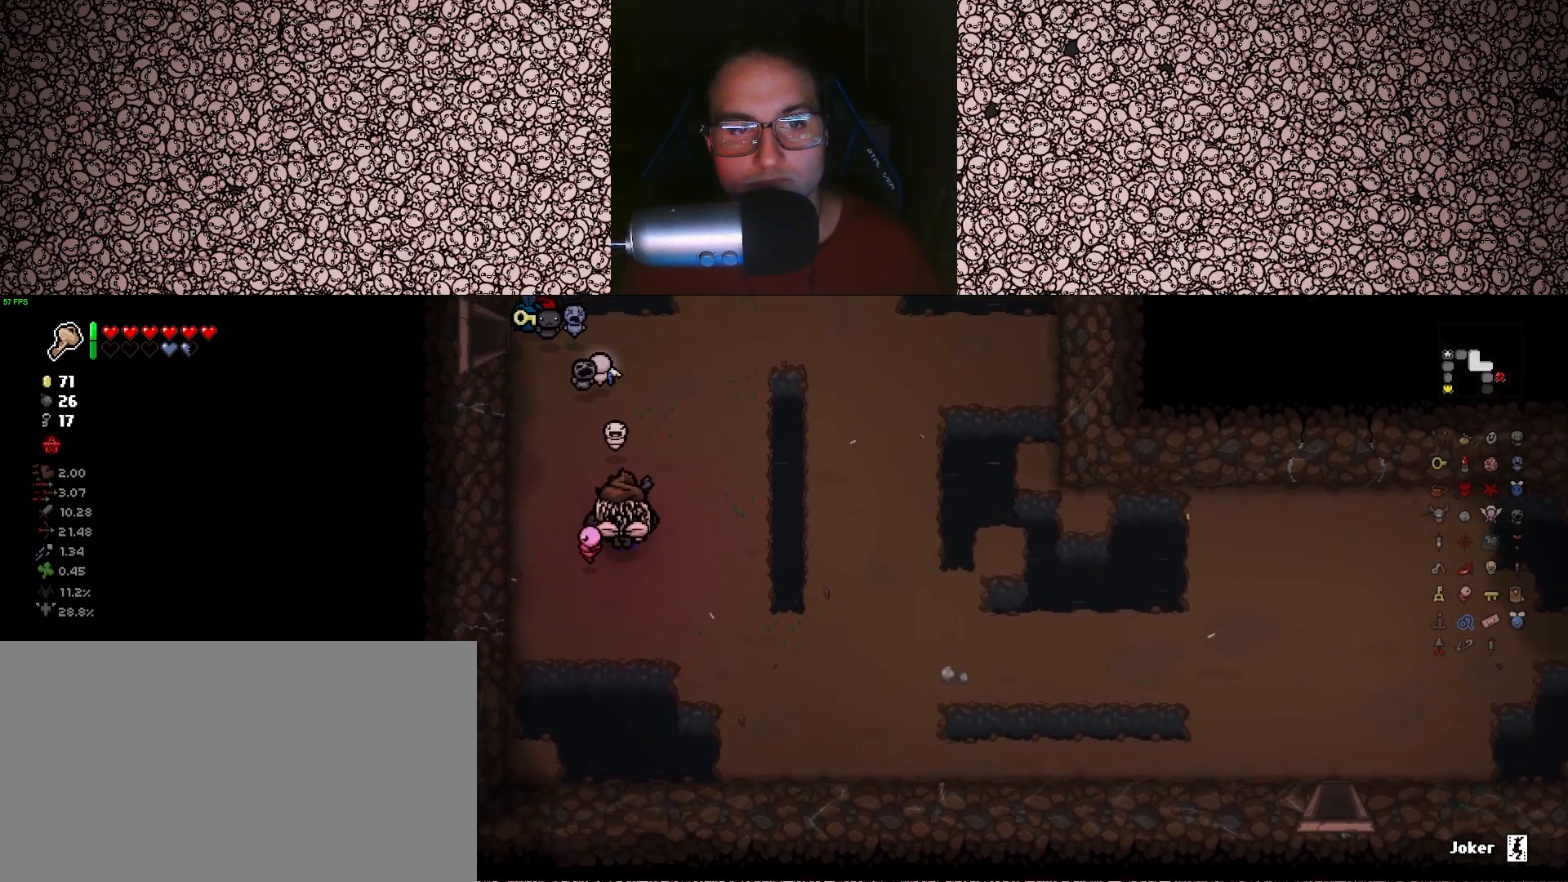
{"keys": ["a", "w"], "events": [[133, "a", "up"], [433, "a", "down"]]}
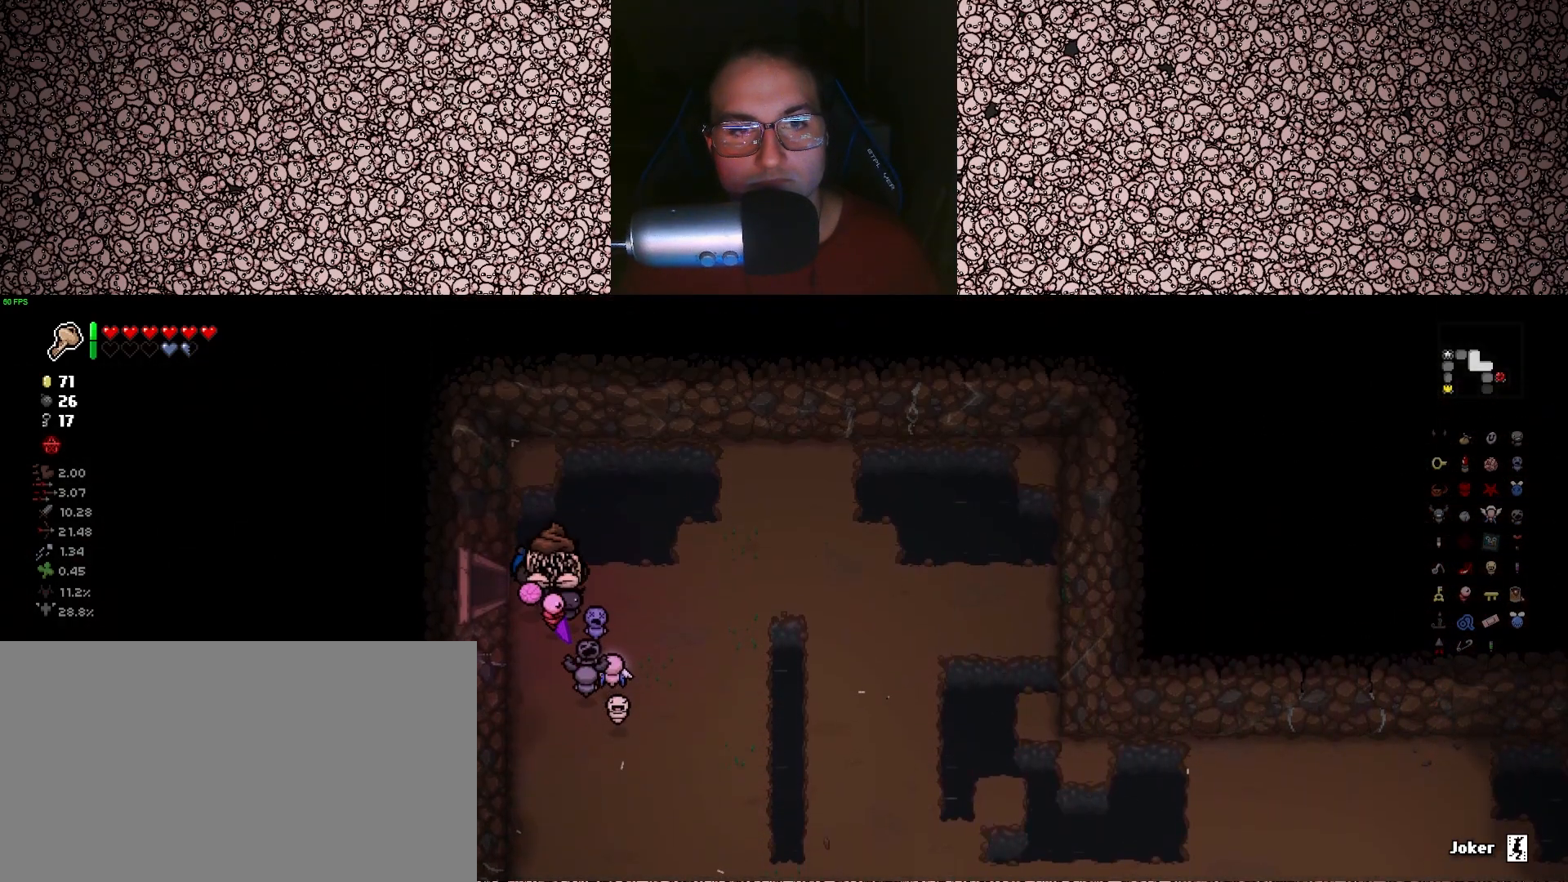
{"keys": ["a"], "events": [[16, "w", "up"]]}
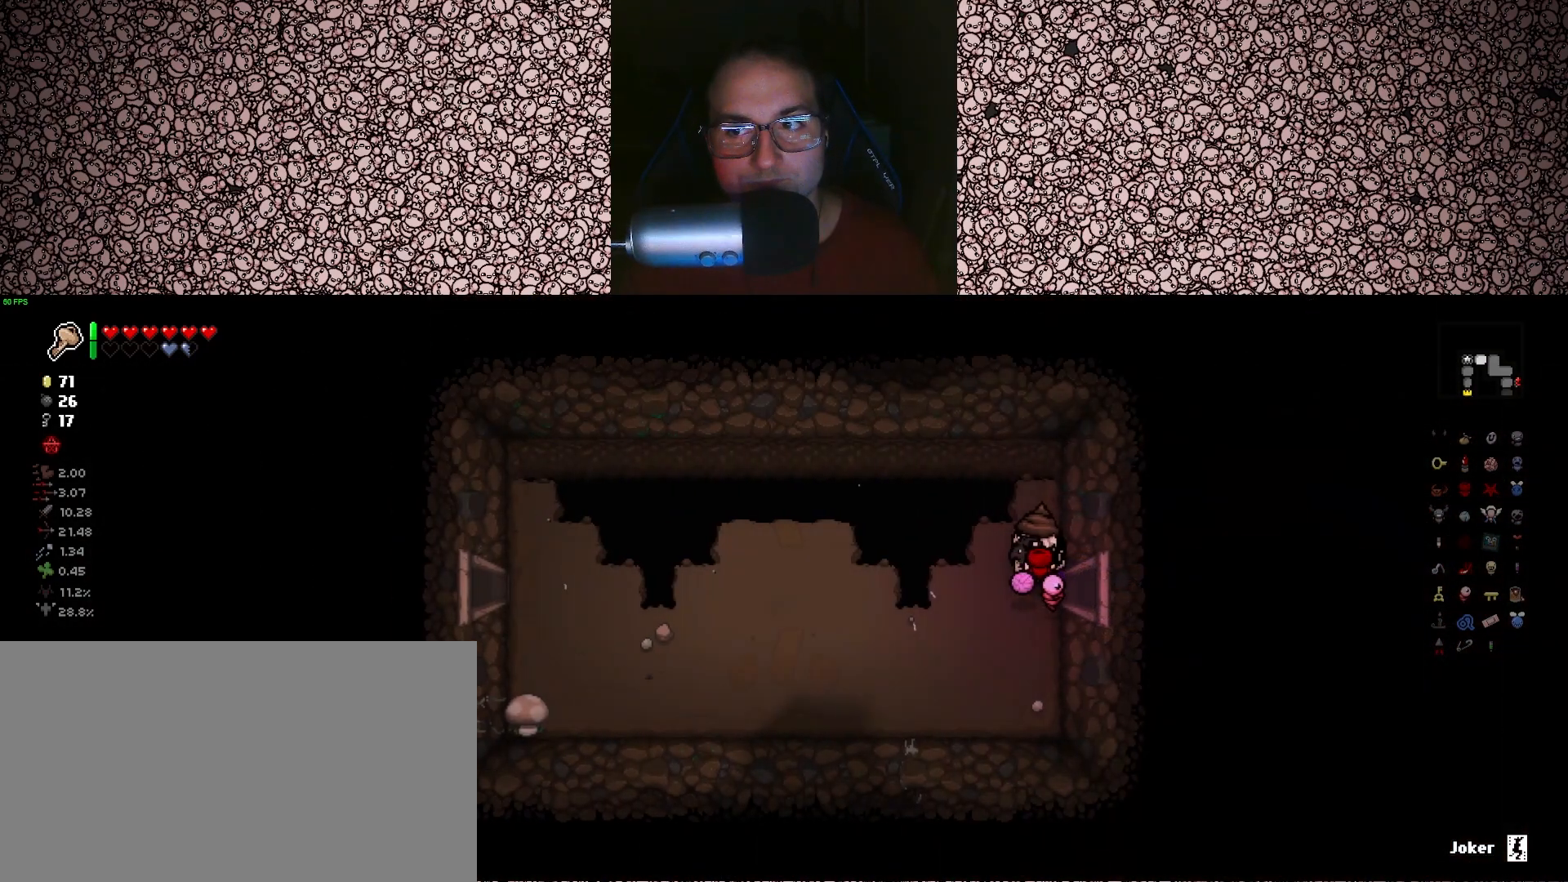
{"keys": ["a", "s"], "events": [[350, "s", "down"]]}
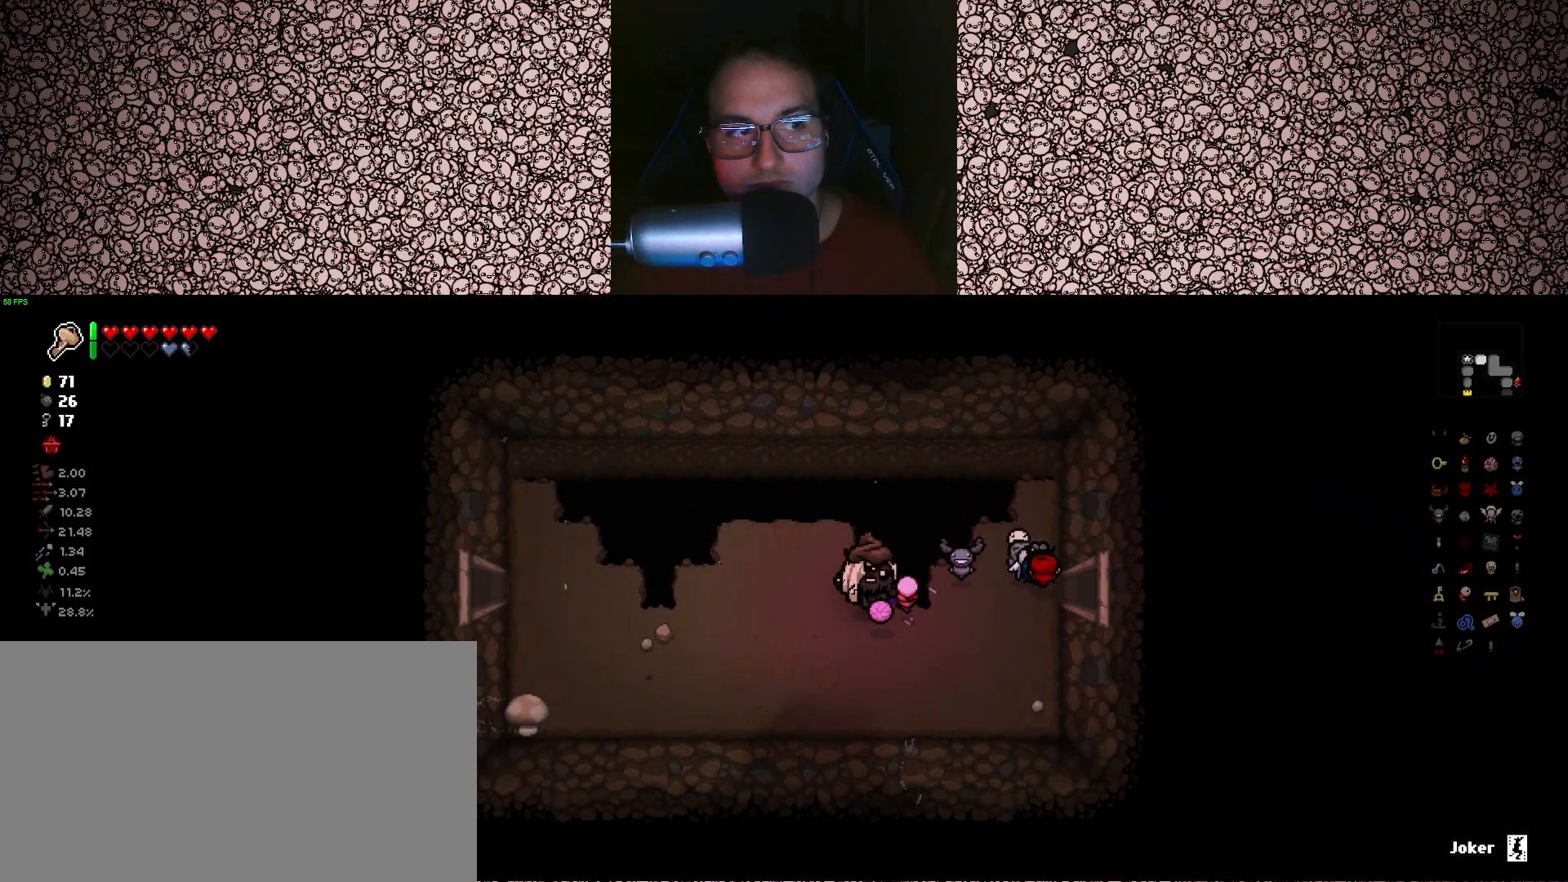
{"keys": ["e"], "events": [[183, "a", "up"], [216, "s", "up"], [500, "e", "down"]]}
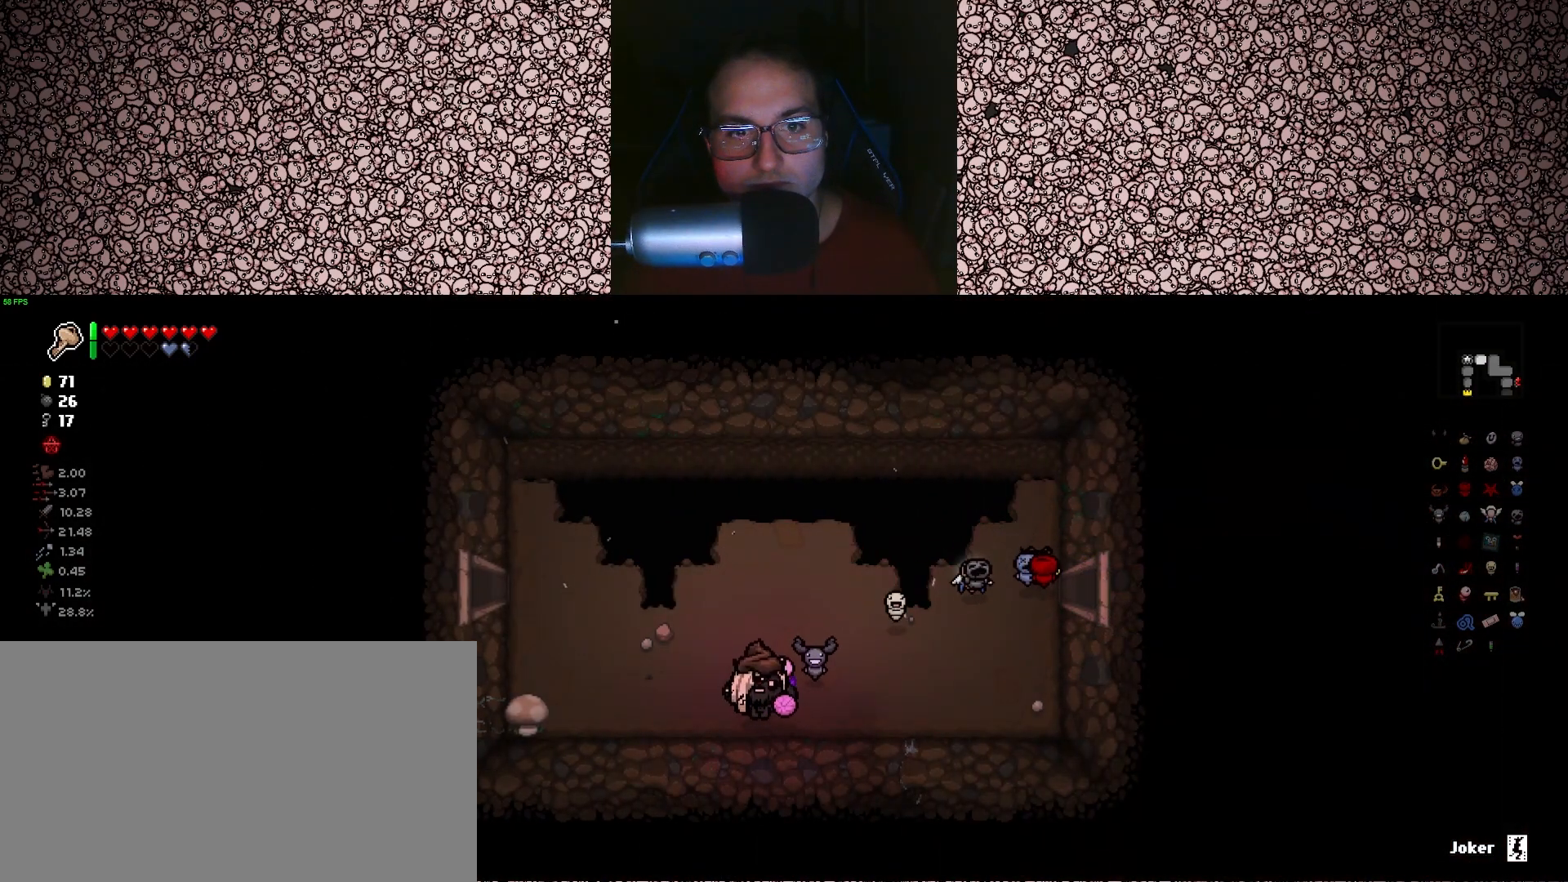
{"keys": ["w"], "events": [[33, "w", "down"], [83, "e", "up"]]}
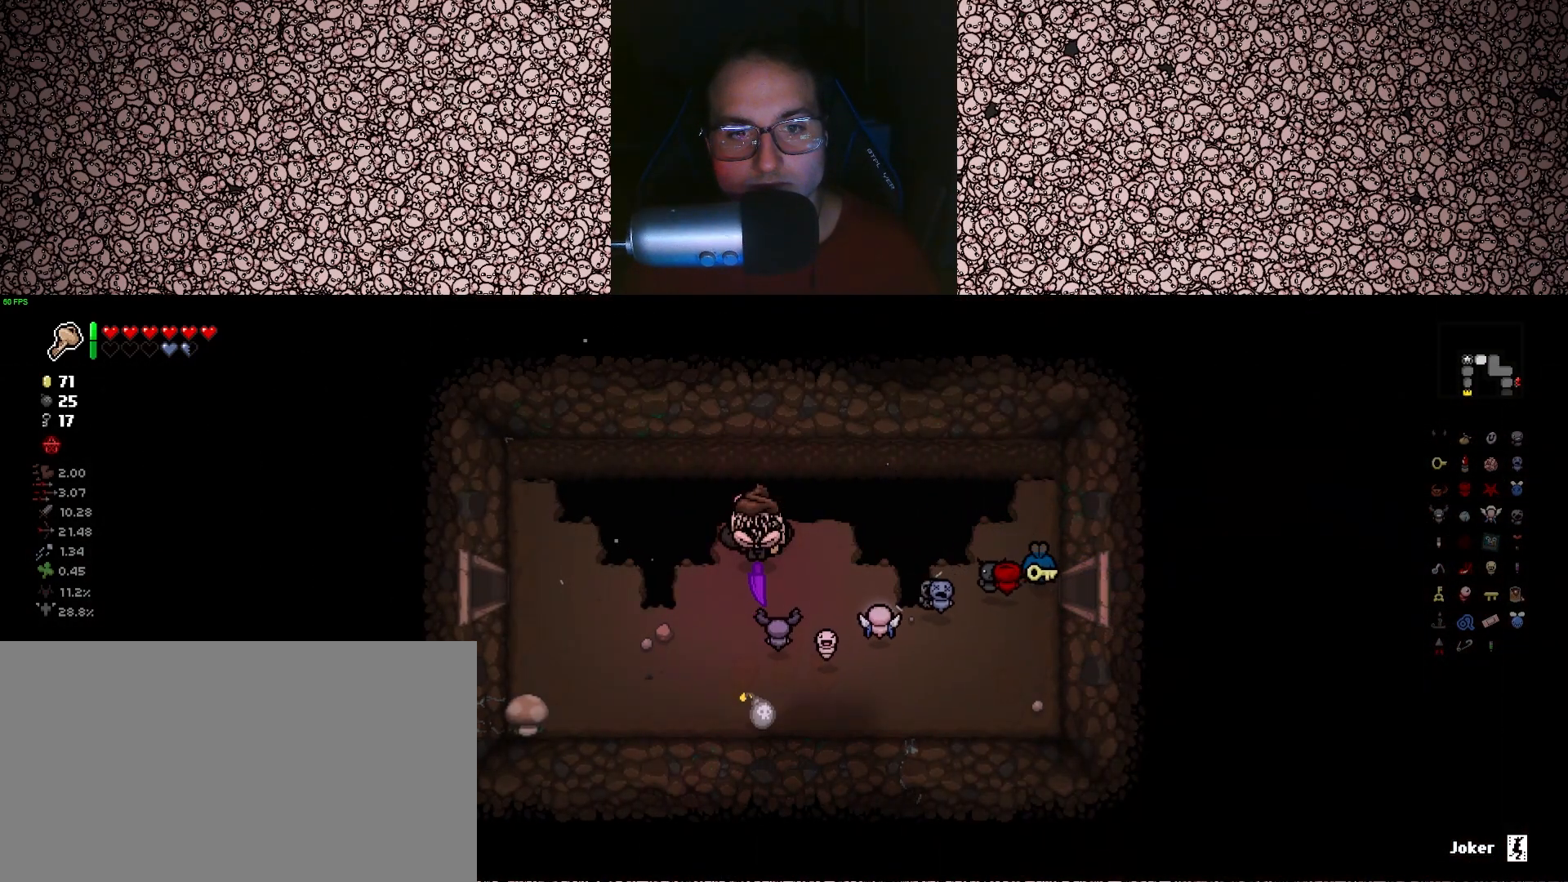
{"keys": [], "events": [[66, "d", "down"], [66, "w", "up"], [83, "d", "up"]]}
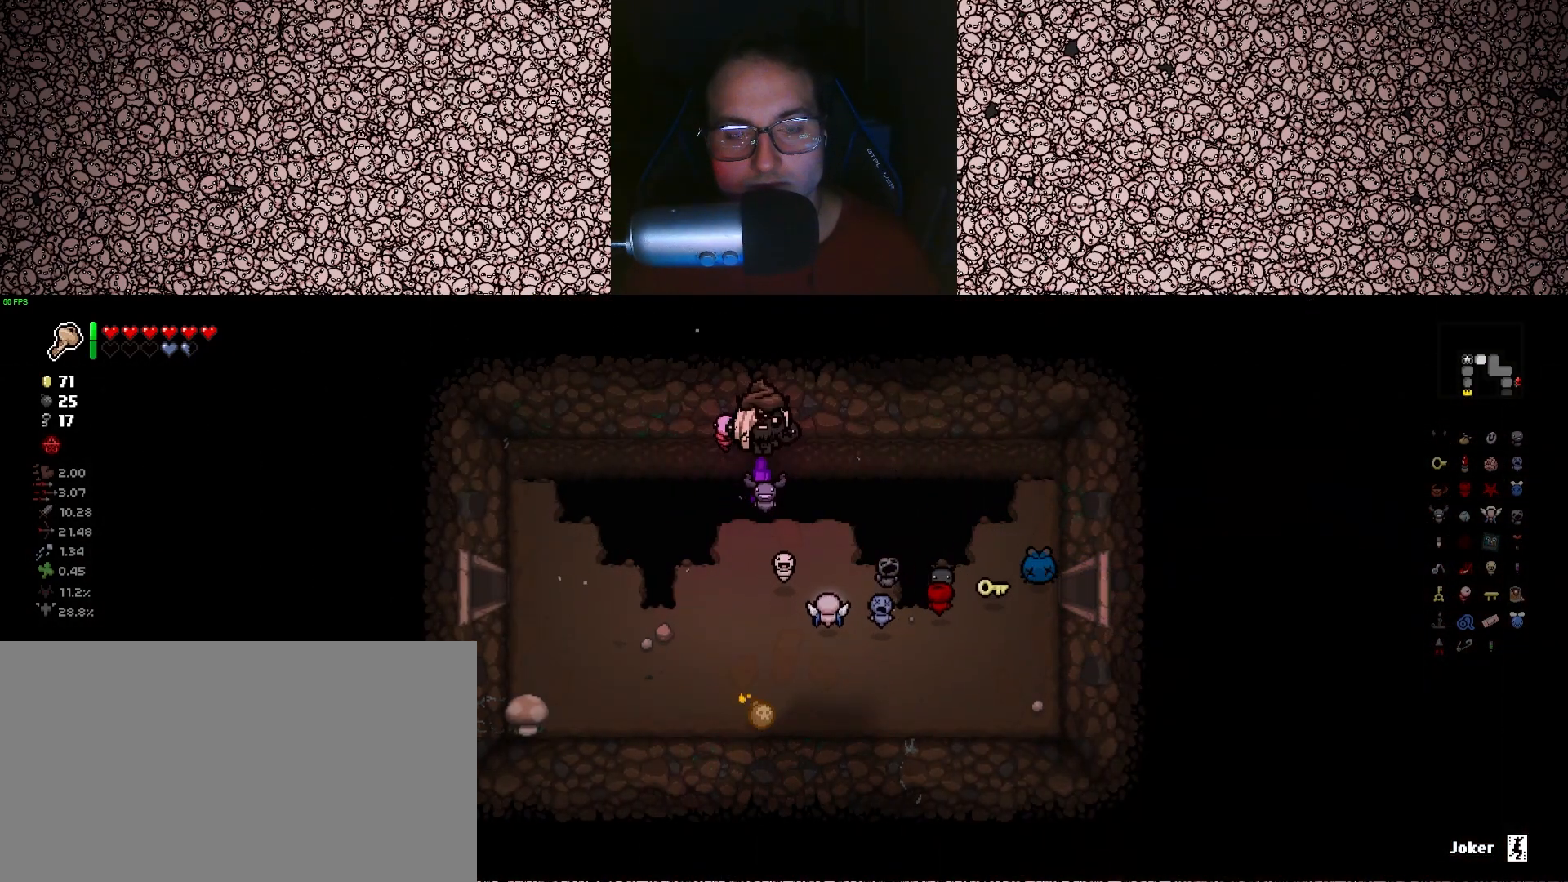
{"keys": [], "events": []}
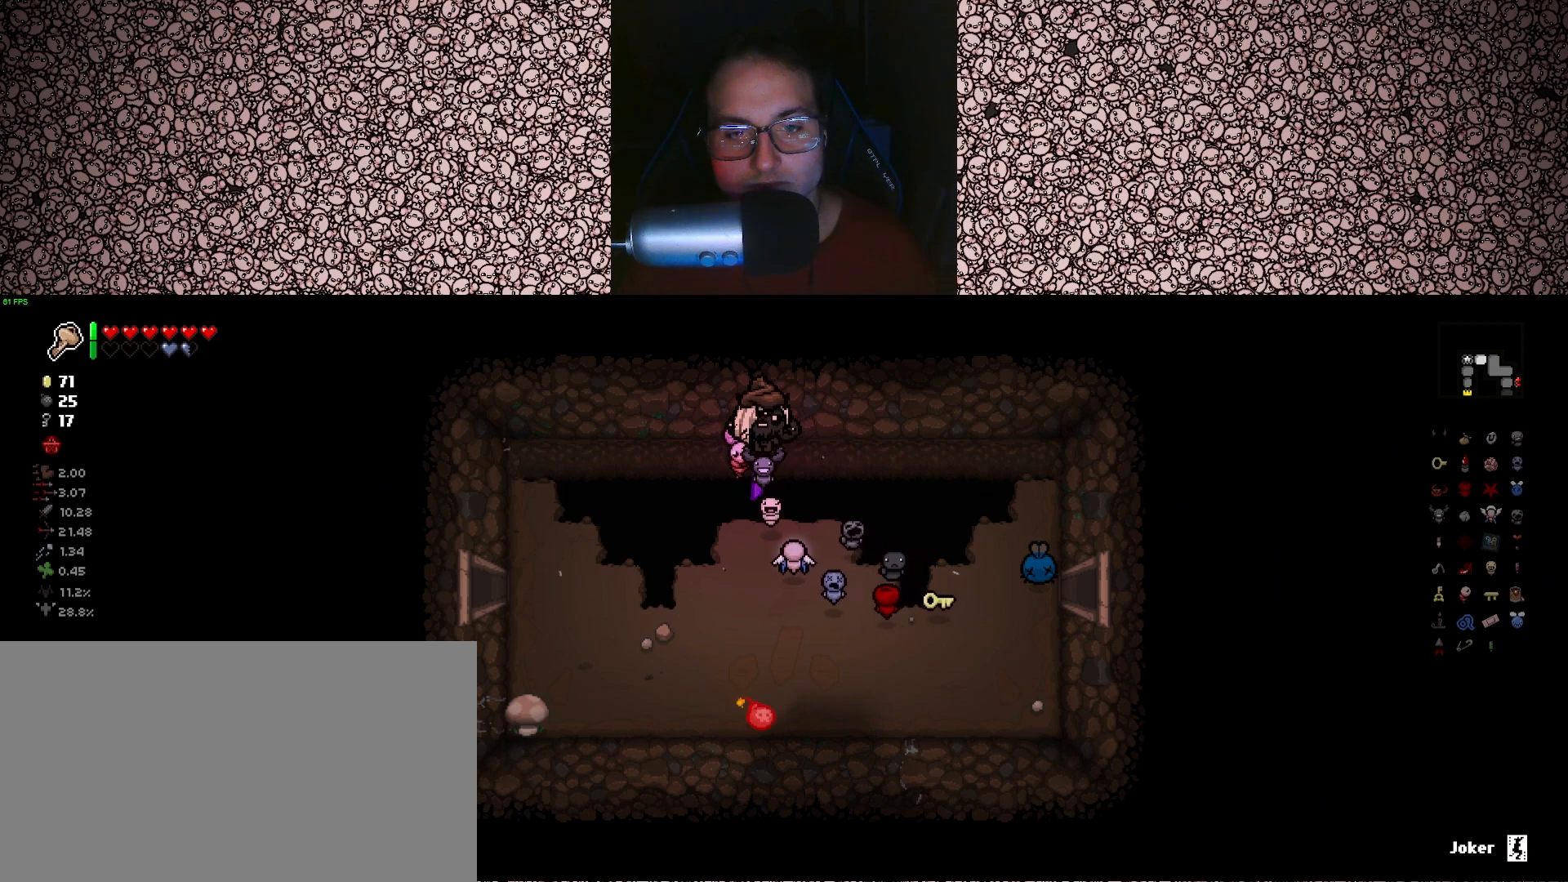
{"keys": ["s"], "events": [[183, "d", "down"], [250, "s", "down"], [333, "d", "up"]]}
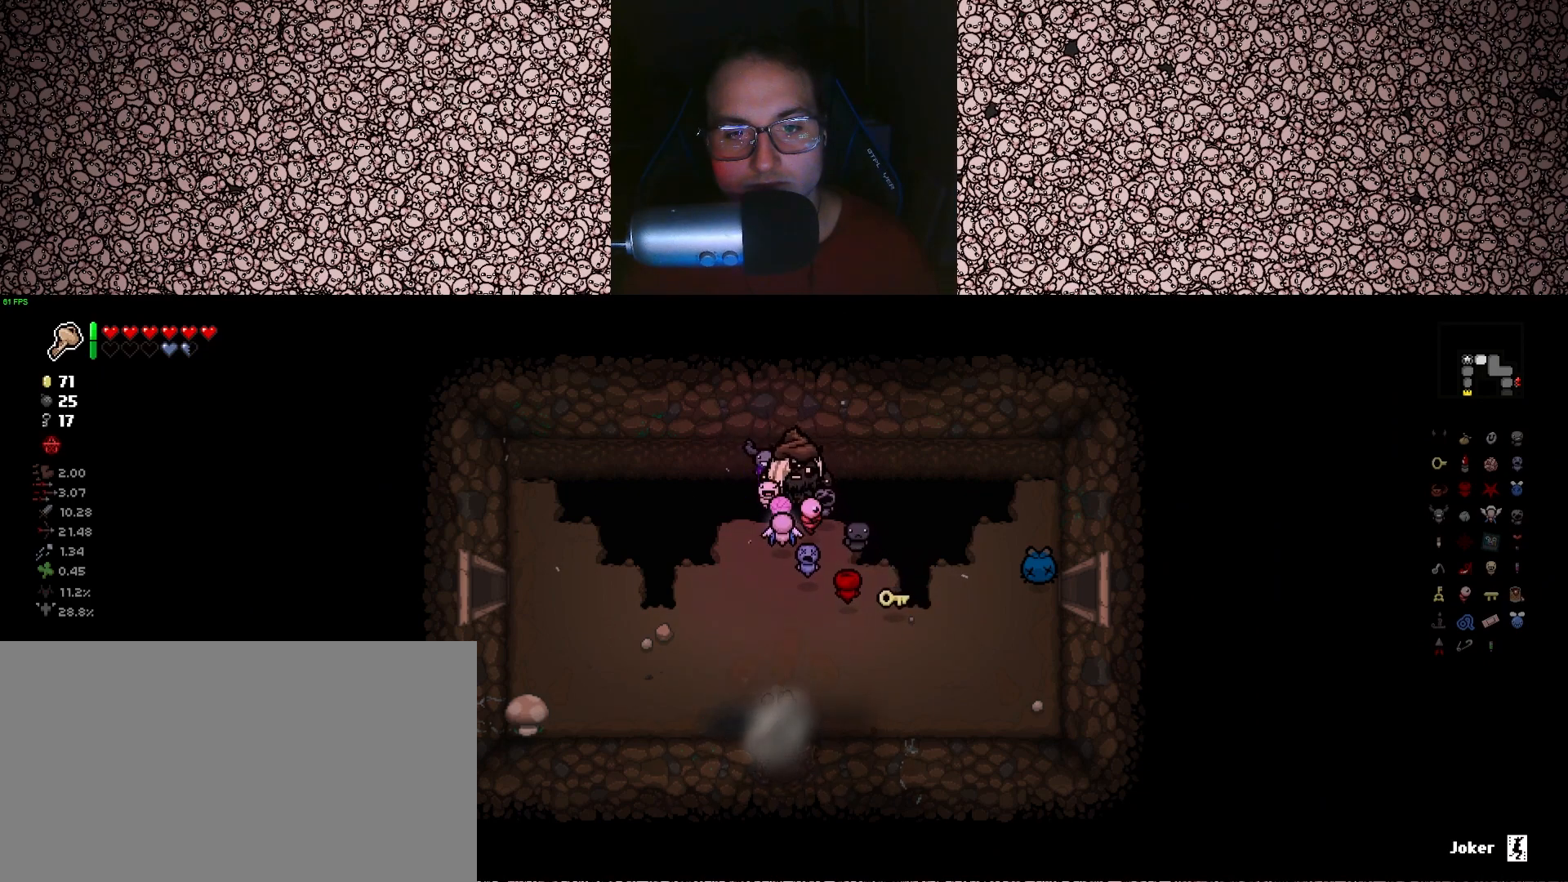
{"keys": ["s"], "events": []}
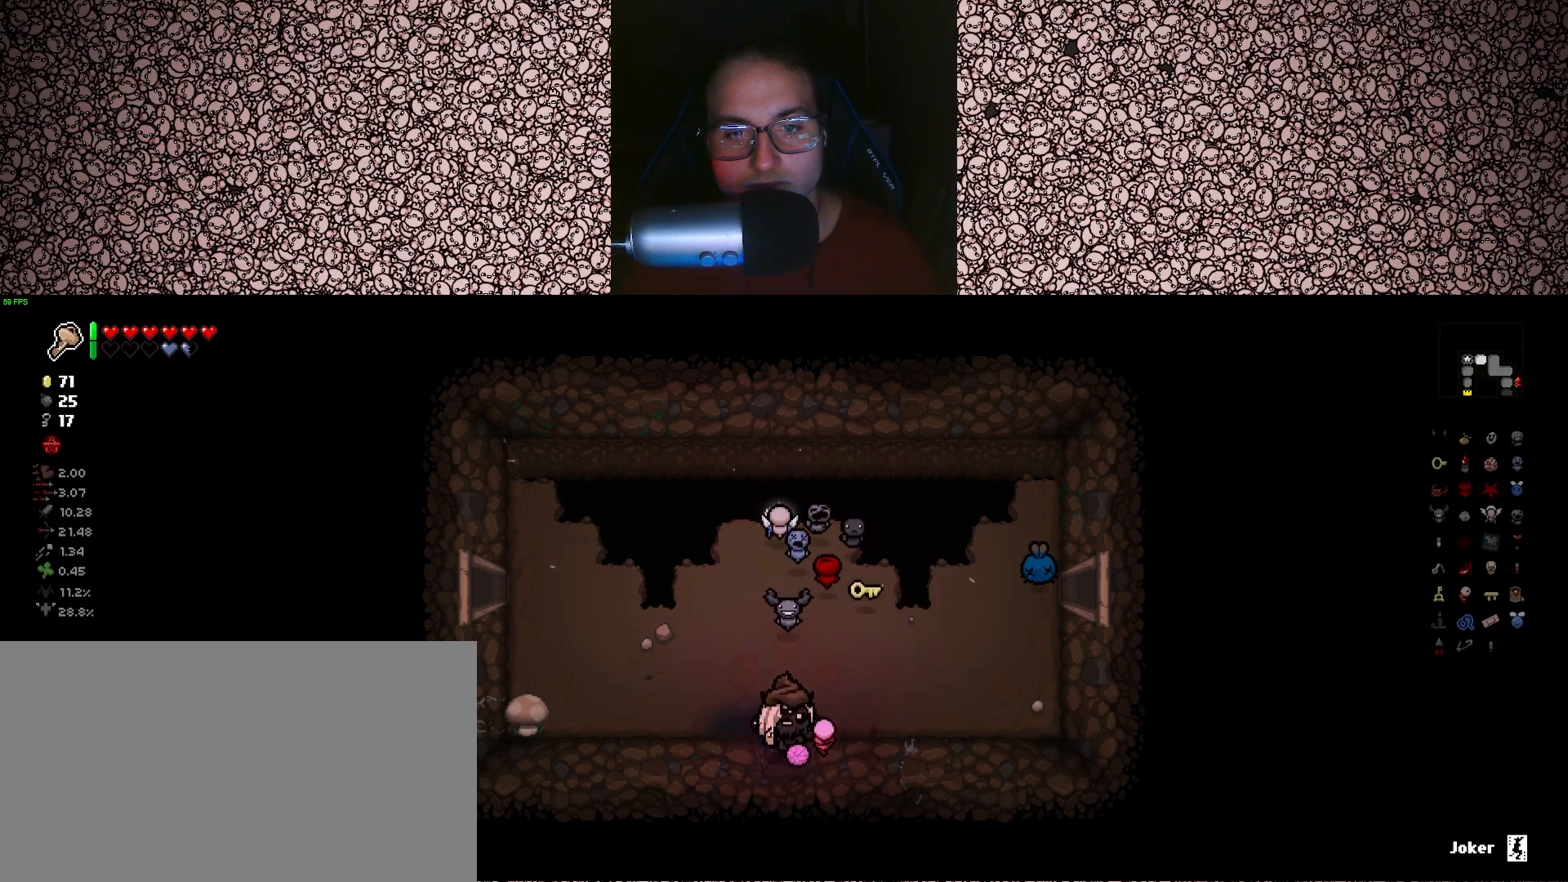
{"keys": [], "events": [[150, "s", "up"]]}
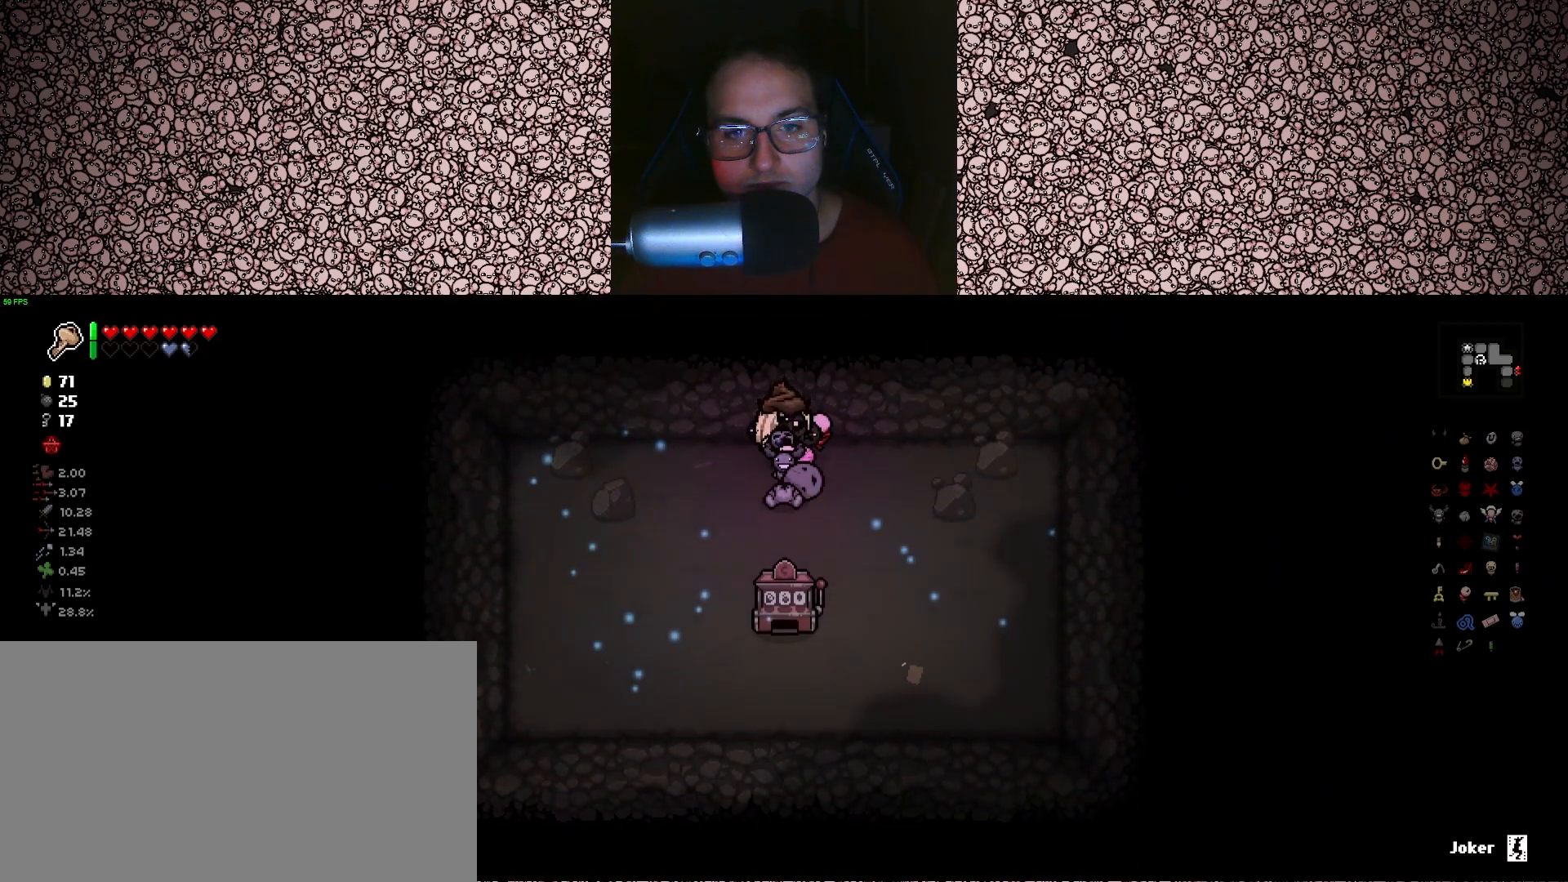
{"keys": [], "events": []}
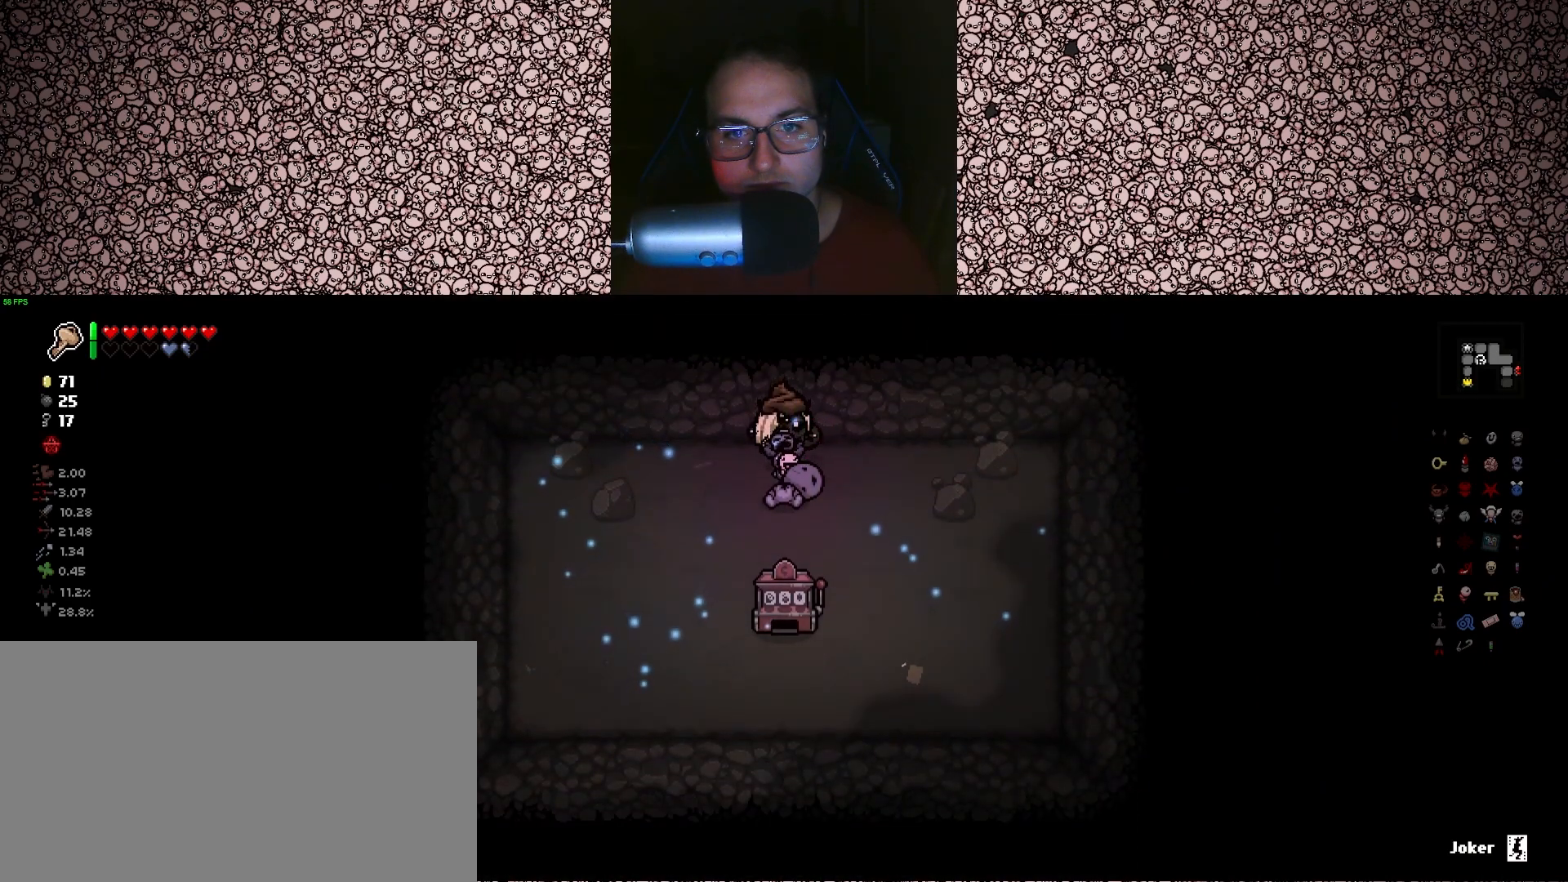
{"keys": [], "events": [[100, "s", "down"], [150, "s", "up"]]}
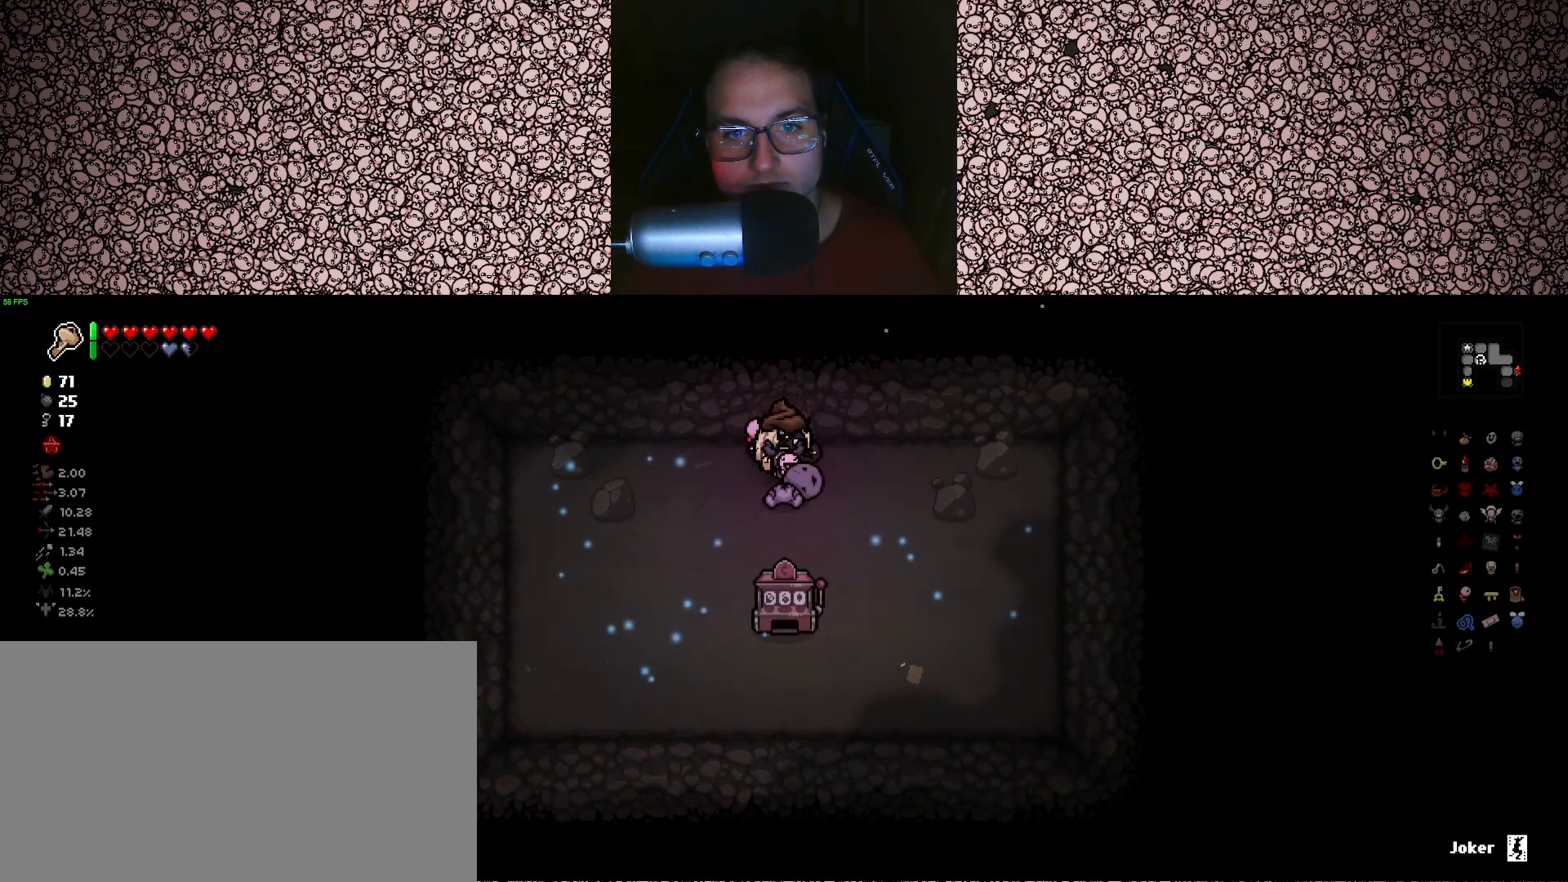
{"keys": ["d"], "events": [[300, "d", "down"], [316, "e", "down"], [433, "e", "up"]]}
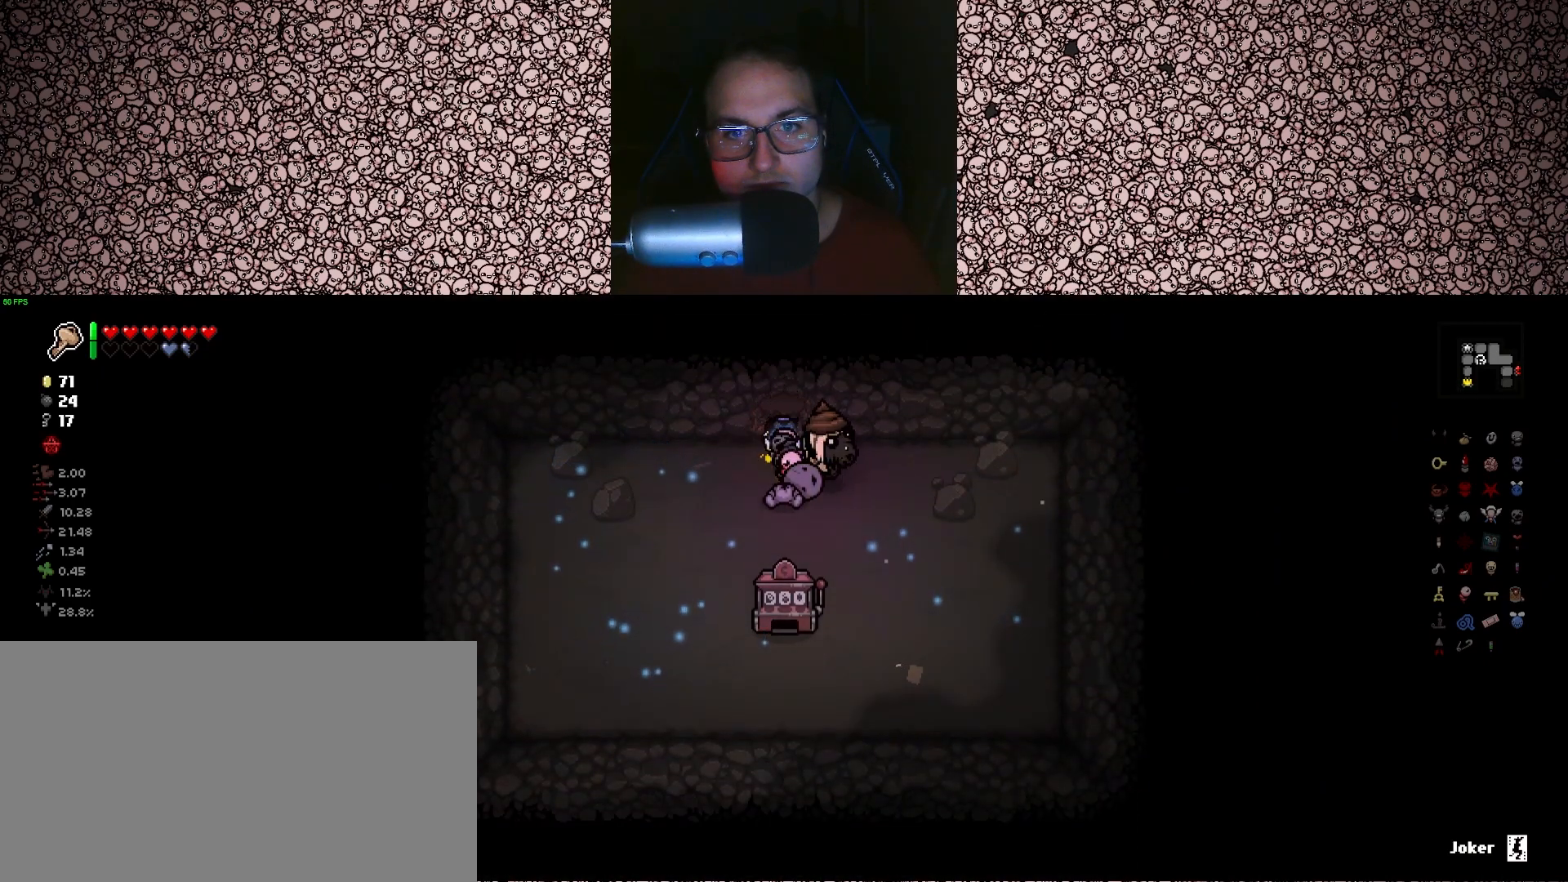
{"keys": ["s"], "events": [[216, "s", "down"], [383, "d", "up"]]}
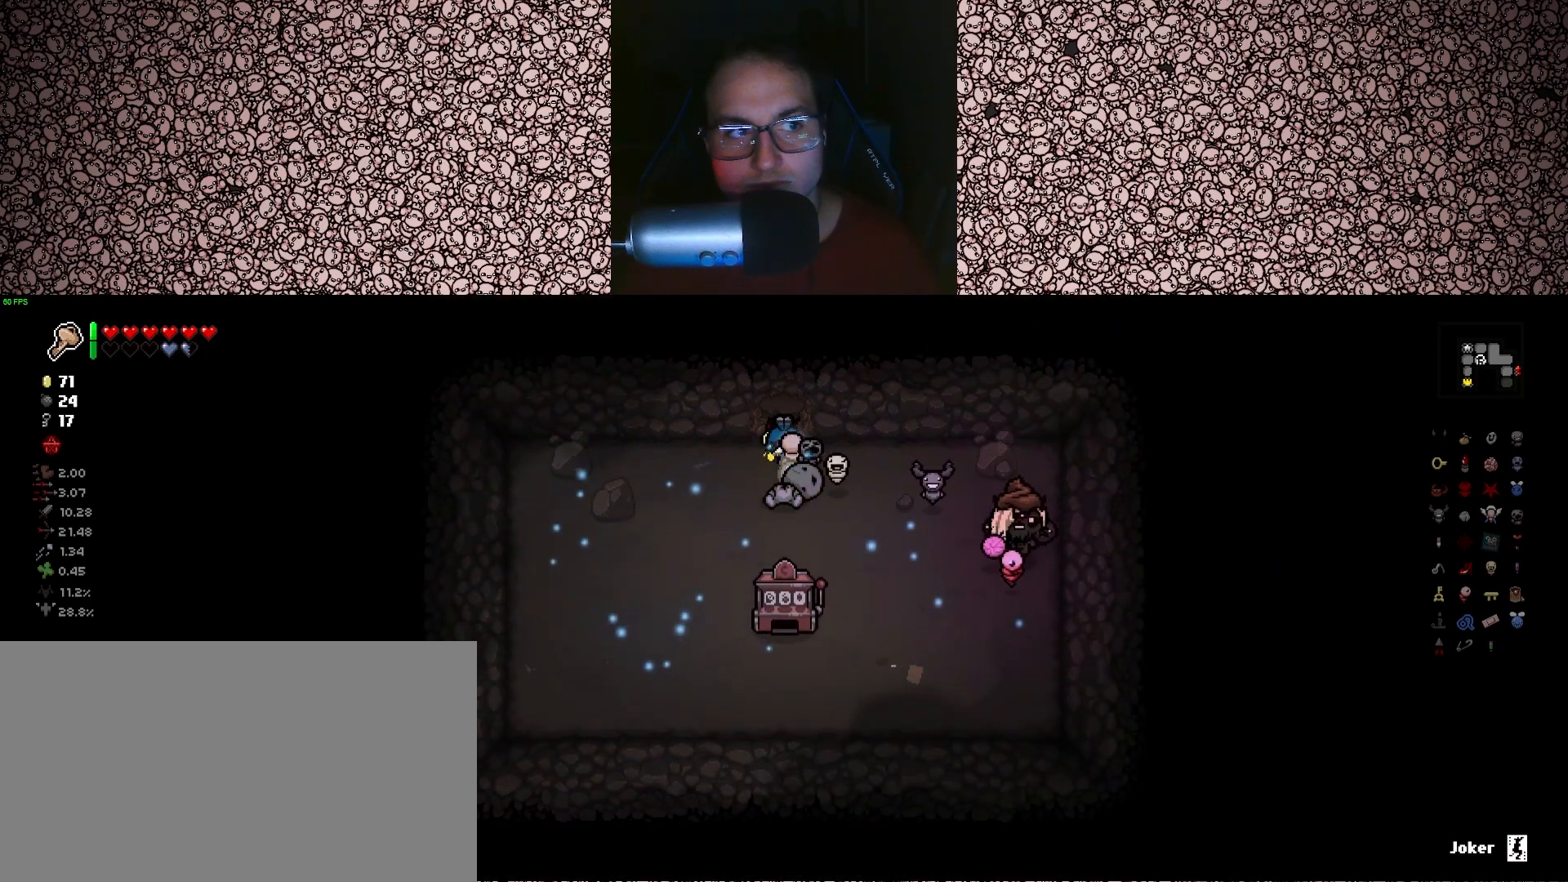
{"keys": [], "events": [[16, "s", "up"]]}
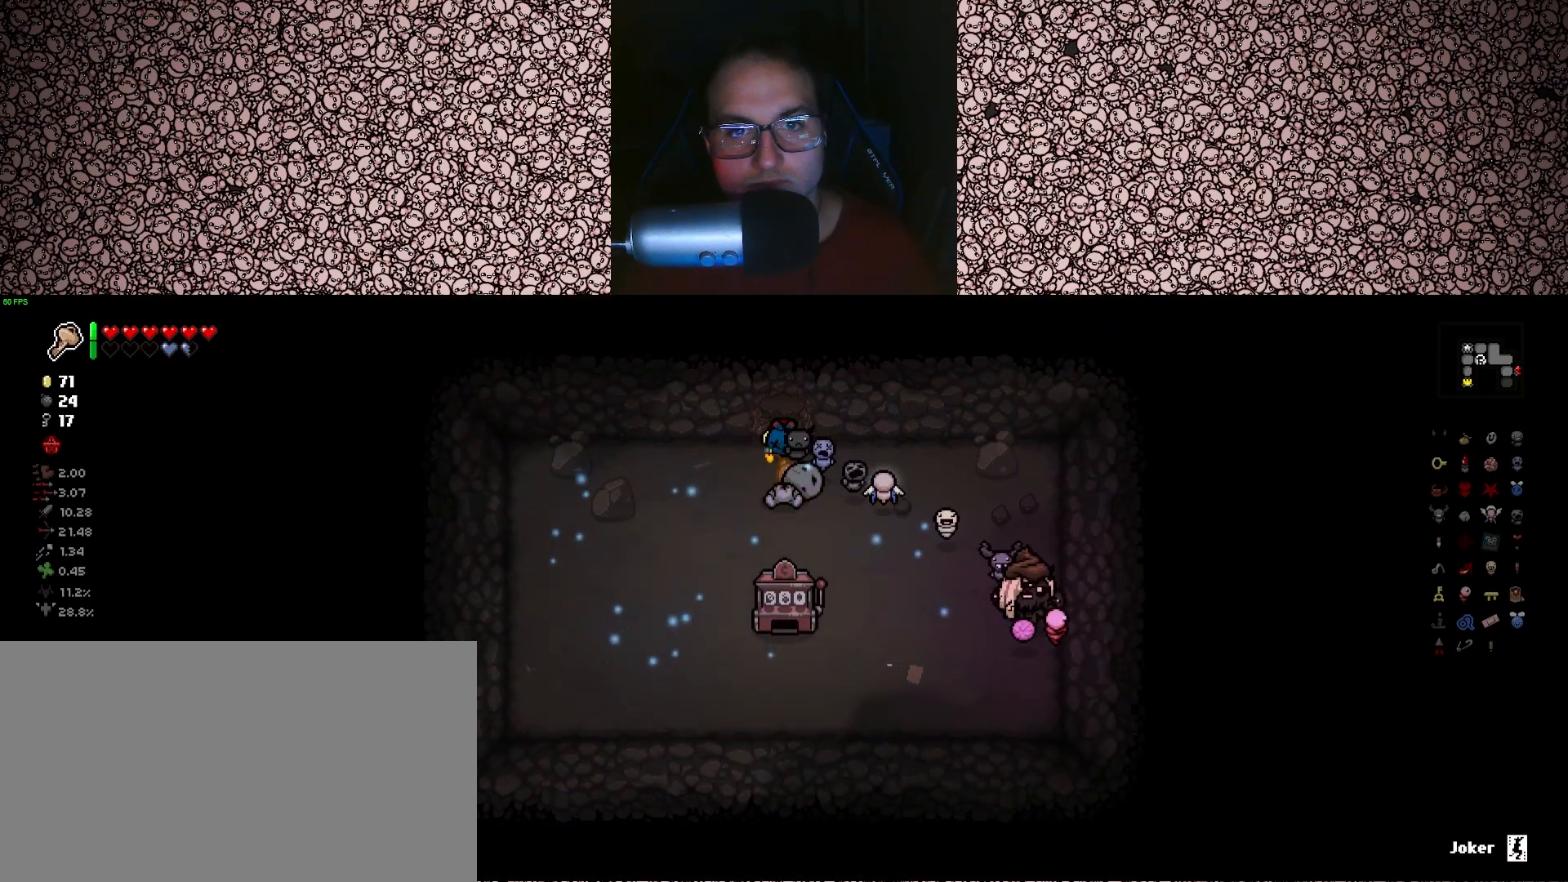
{"keys": ["w"], "events": [[483, "w", "down"]]}
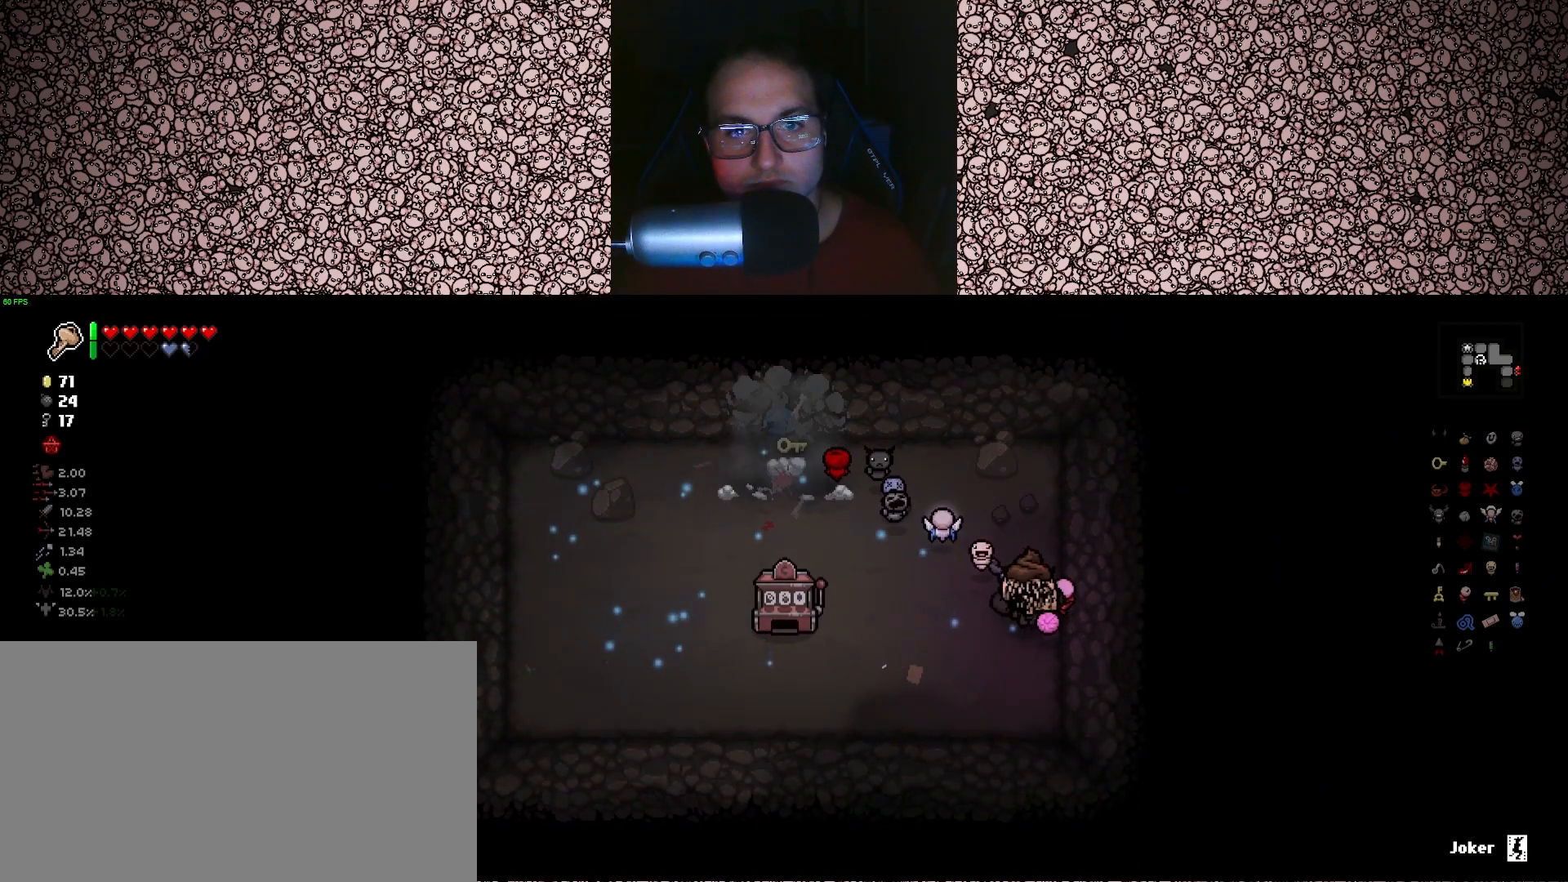
{"keys": ["a"], "events": [[333, "a", "down"], [400, "w", "up"]]}
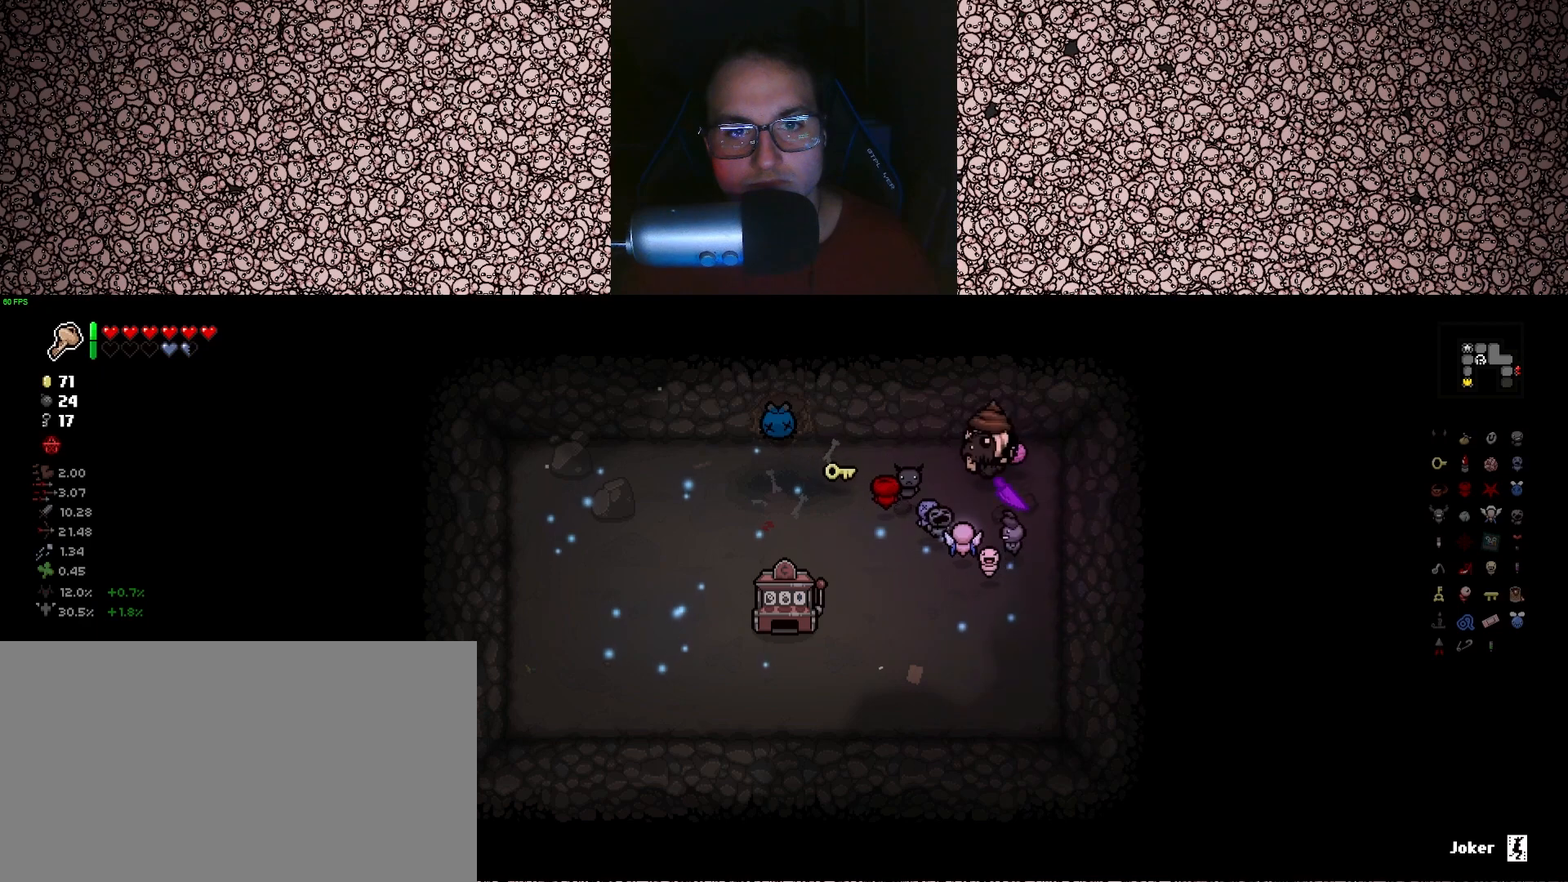
{"keys": ["a"], "events": []}
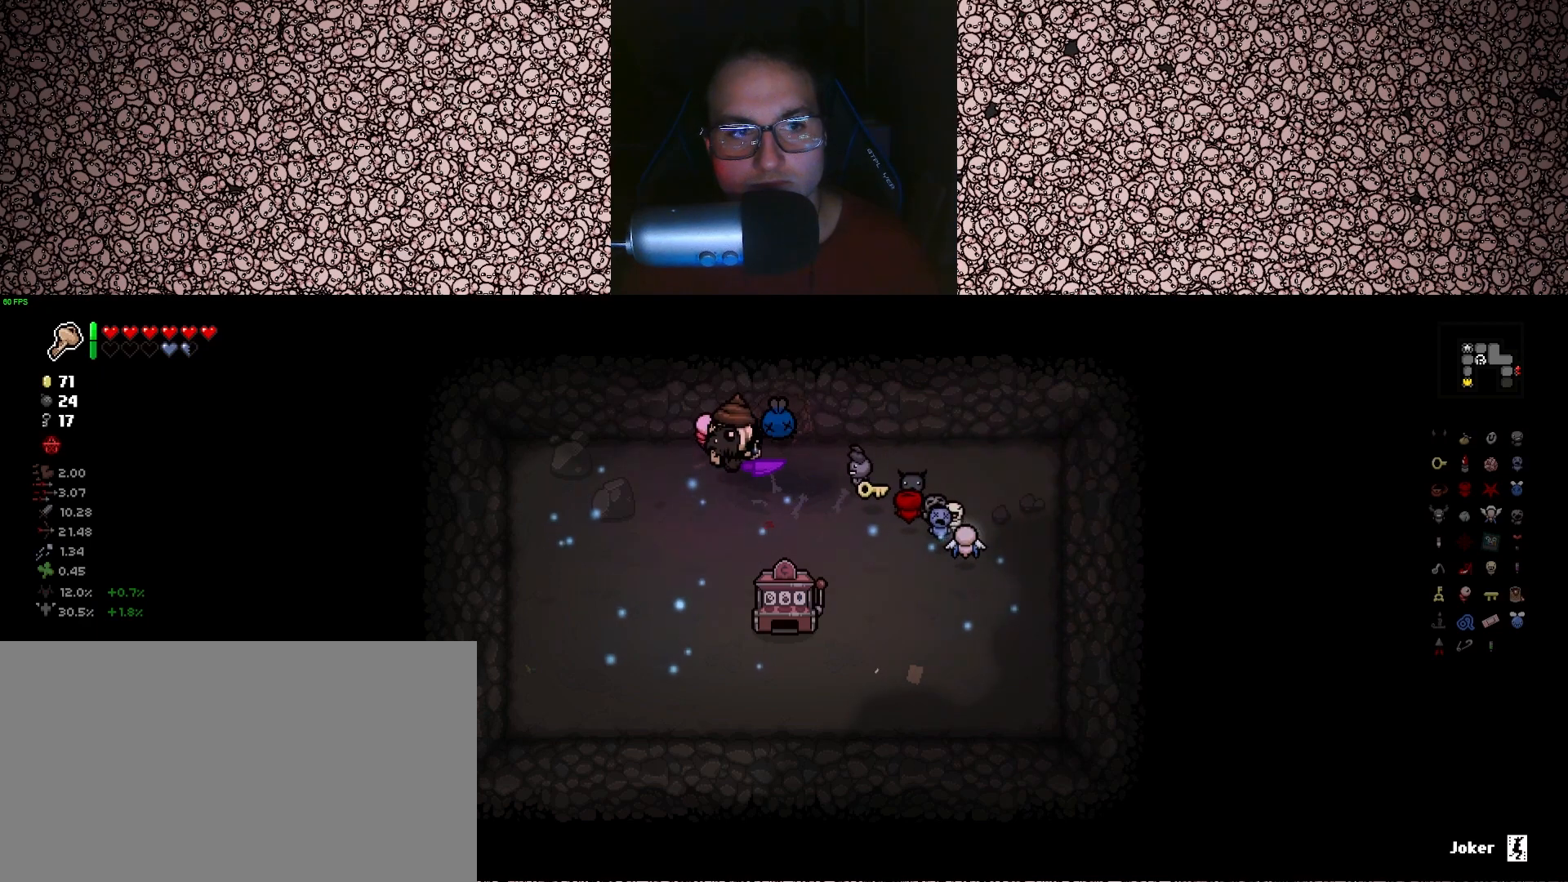
{"keys": ["d"], "events": [[216, "a", "up"], [216, "s", "down"], [283, "d", "down"], [333, "s", "up"]]}
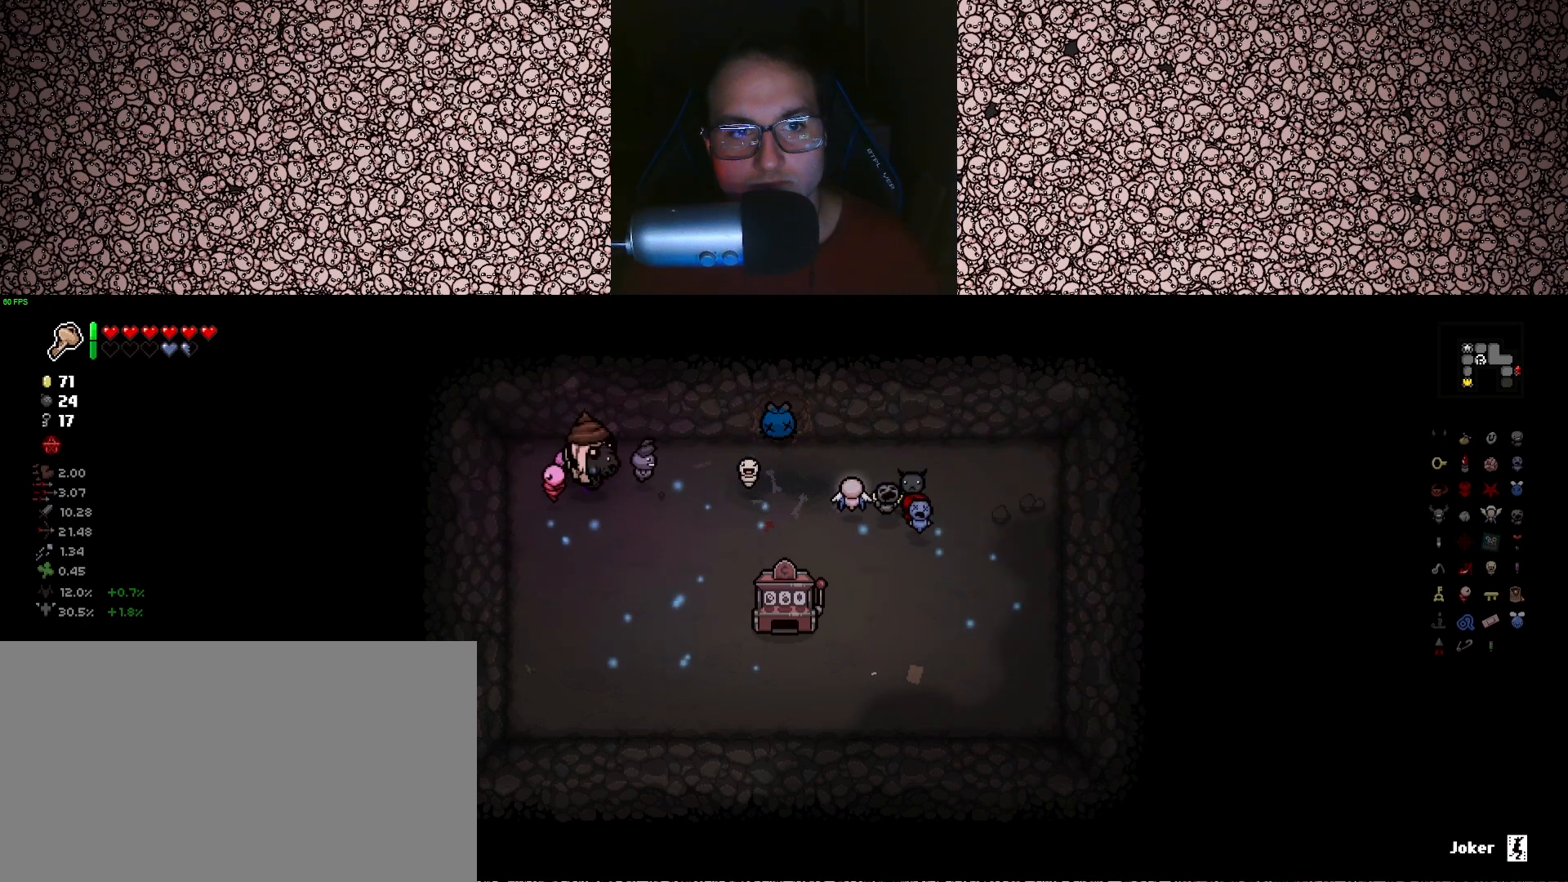
{"keys": [], "events": [[266, "d", "up"]]}
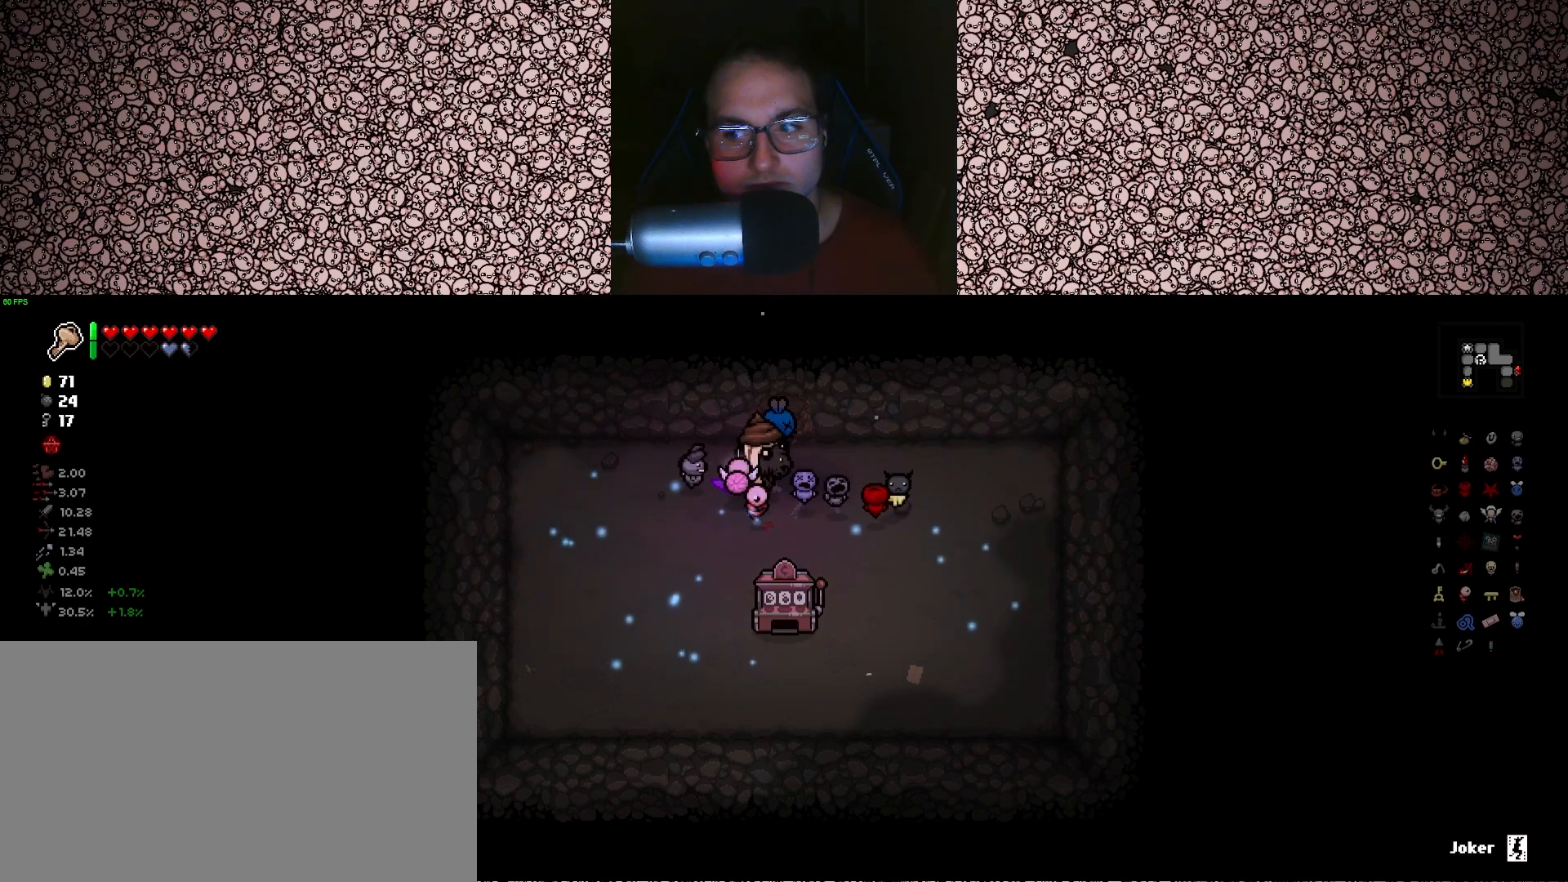
{"keys": [], "events": [[166, "q", "down"], [266, "q", "up"]]}